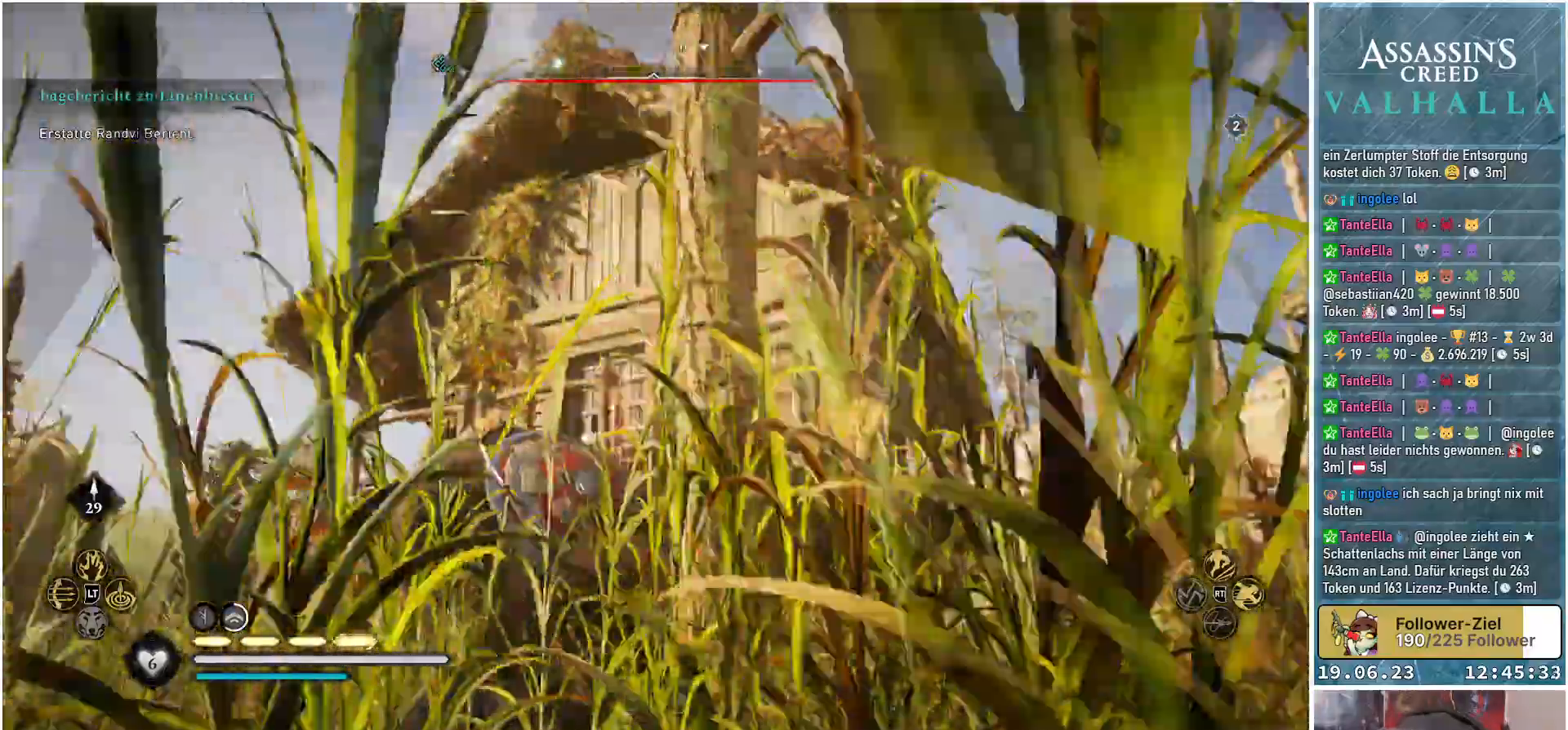
Gameplay with a controller (Xbox layout); each line is a JSON object with the inputs held at the frame after it. "events" lists button and stick changes between this image and that frame as [ms after this image, input, new state], when the widget could be followed in between.
{"buttons": [], "left_stick": "up", "right_stick": "center", "events": [[83, "left_stick", "up"], [350, "right_stick", "center"]]}
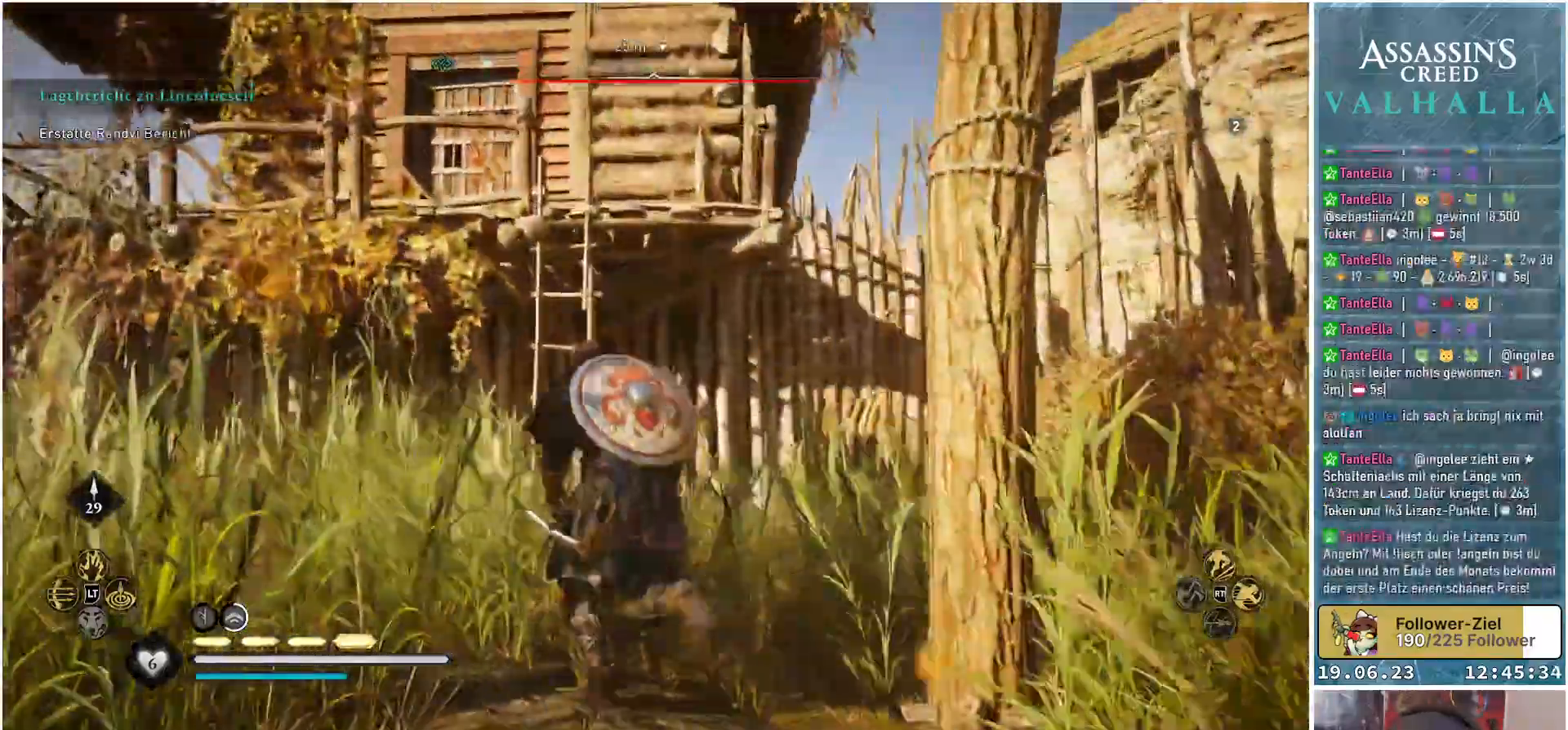
{"buttons": [], "left_stick": "up", "right_stick": "center", "events": []}
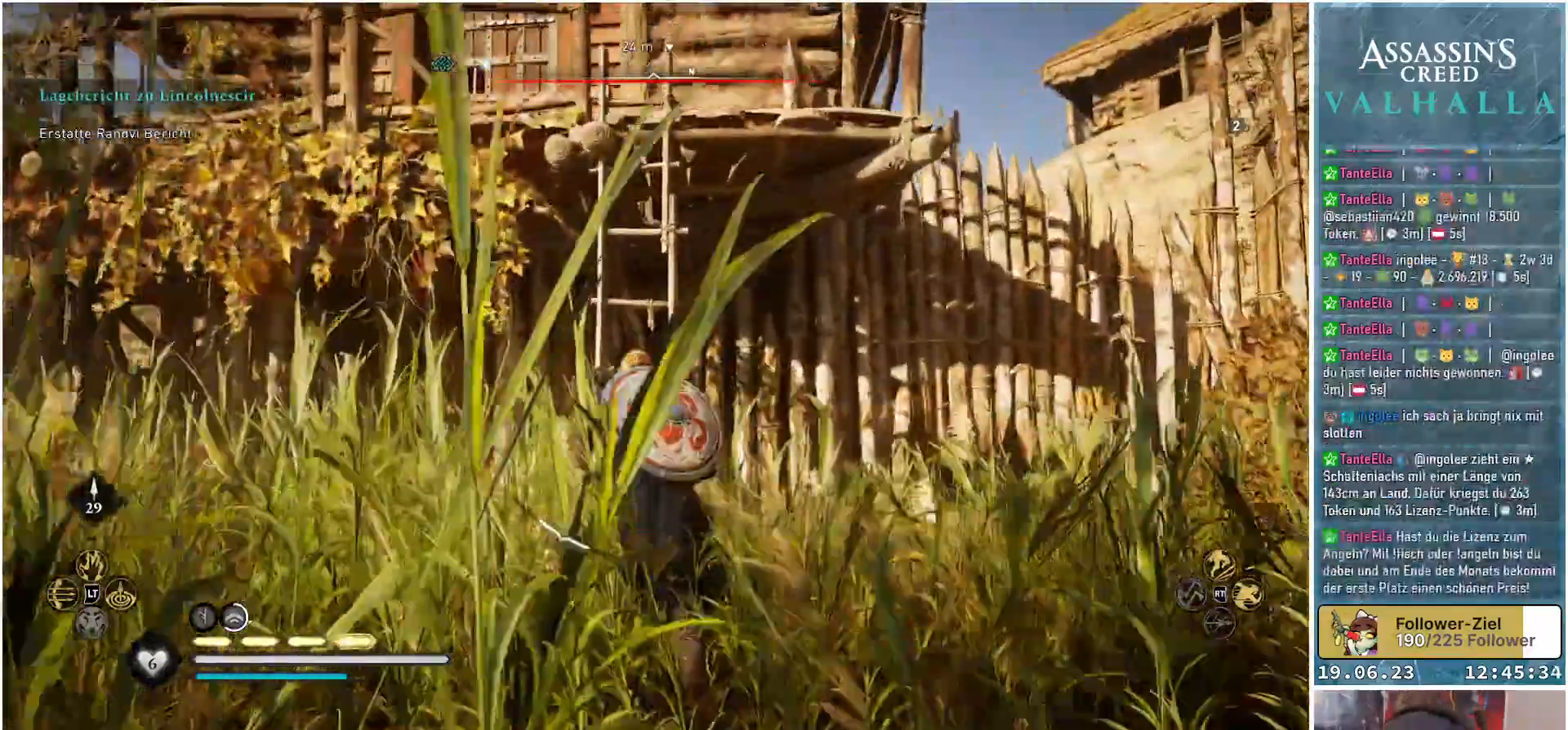
{"buttons": [], "left_stick": "up", "right_stick": "center", "events": [[67, "A", "down"], [217, "A", "up"]]}
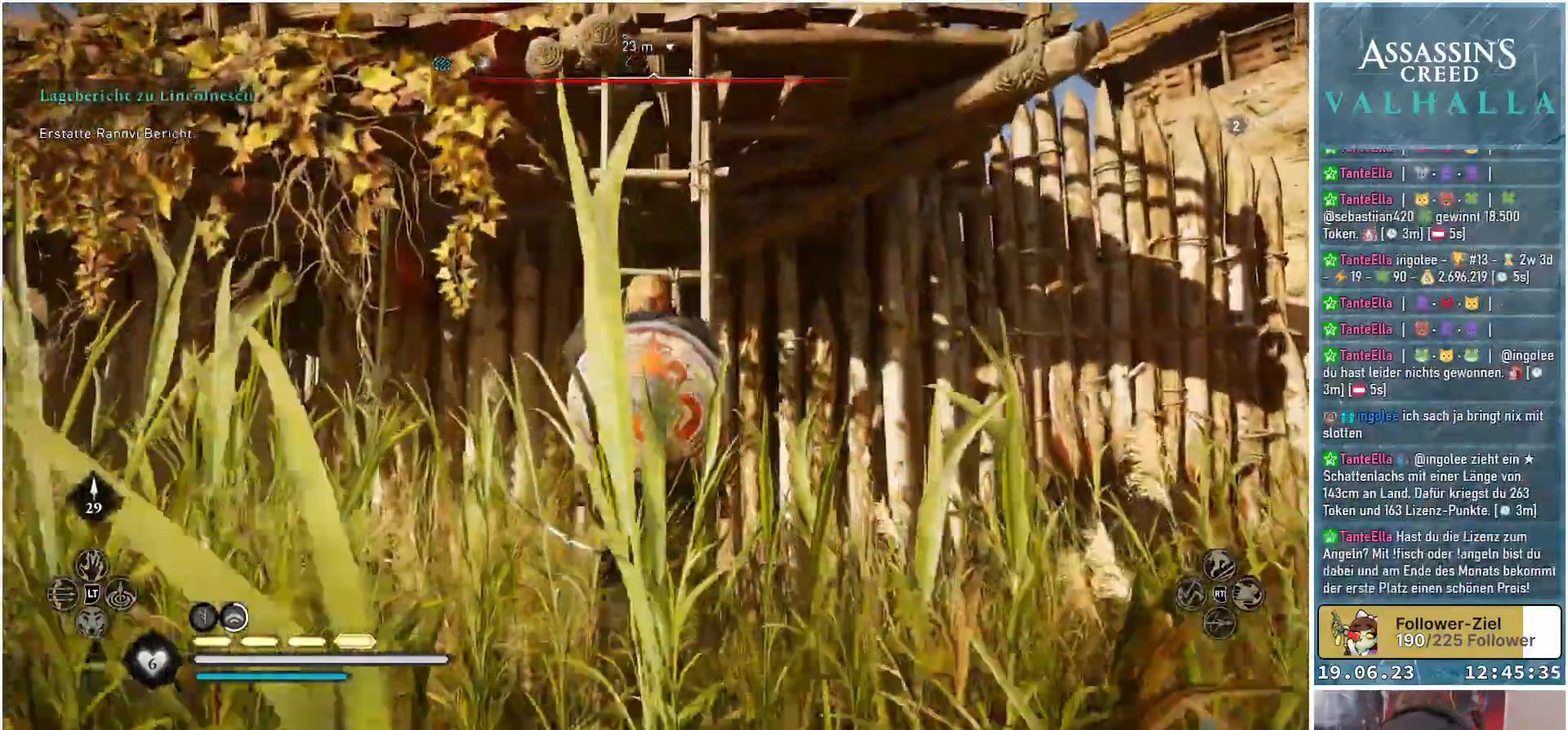
{"buttons": [], "left_stick": "up", "right_stick": "center", "events": []}
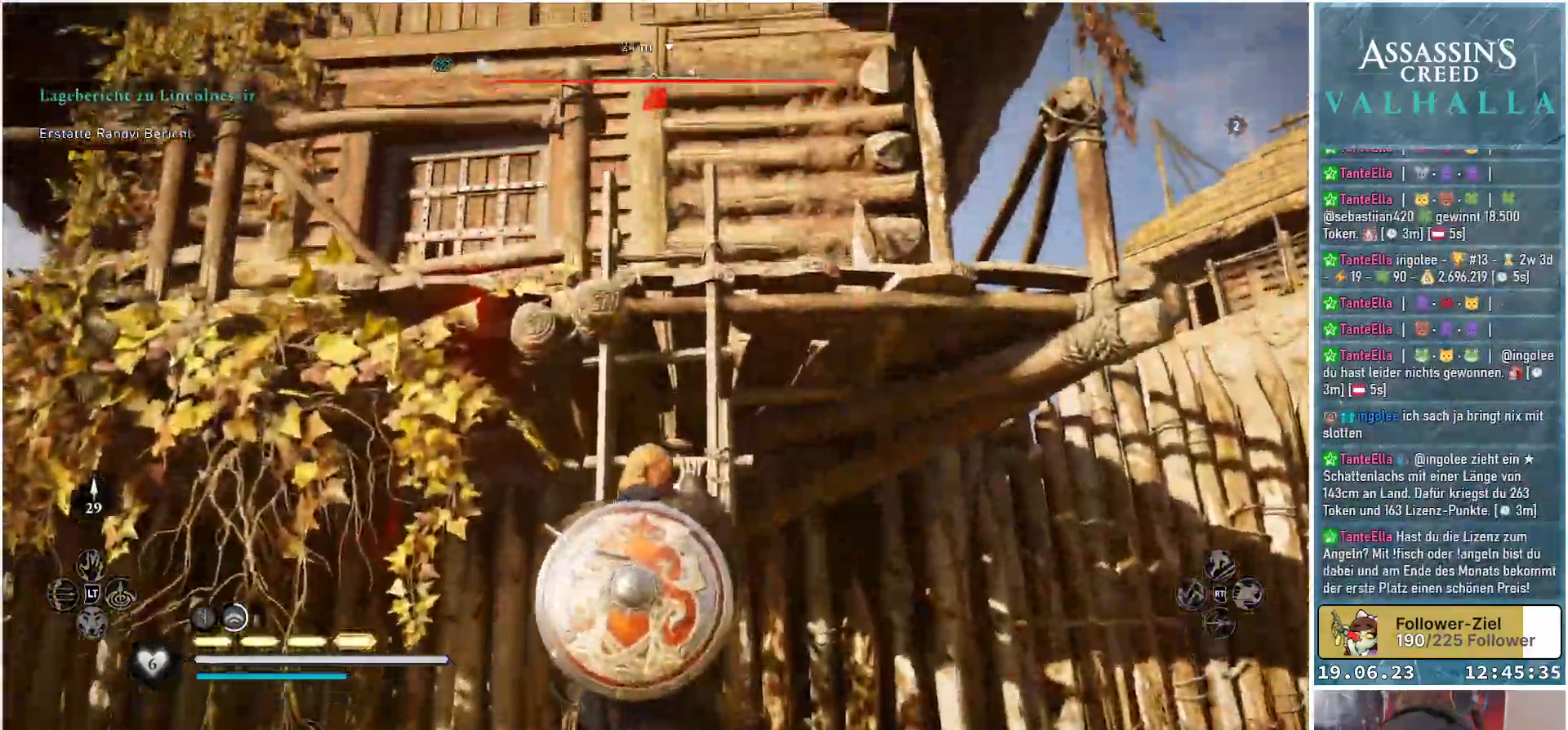
{"buttons": [], "left_stick": "up", "right_stick": "center", "events": []}
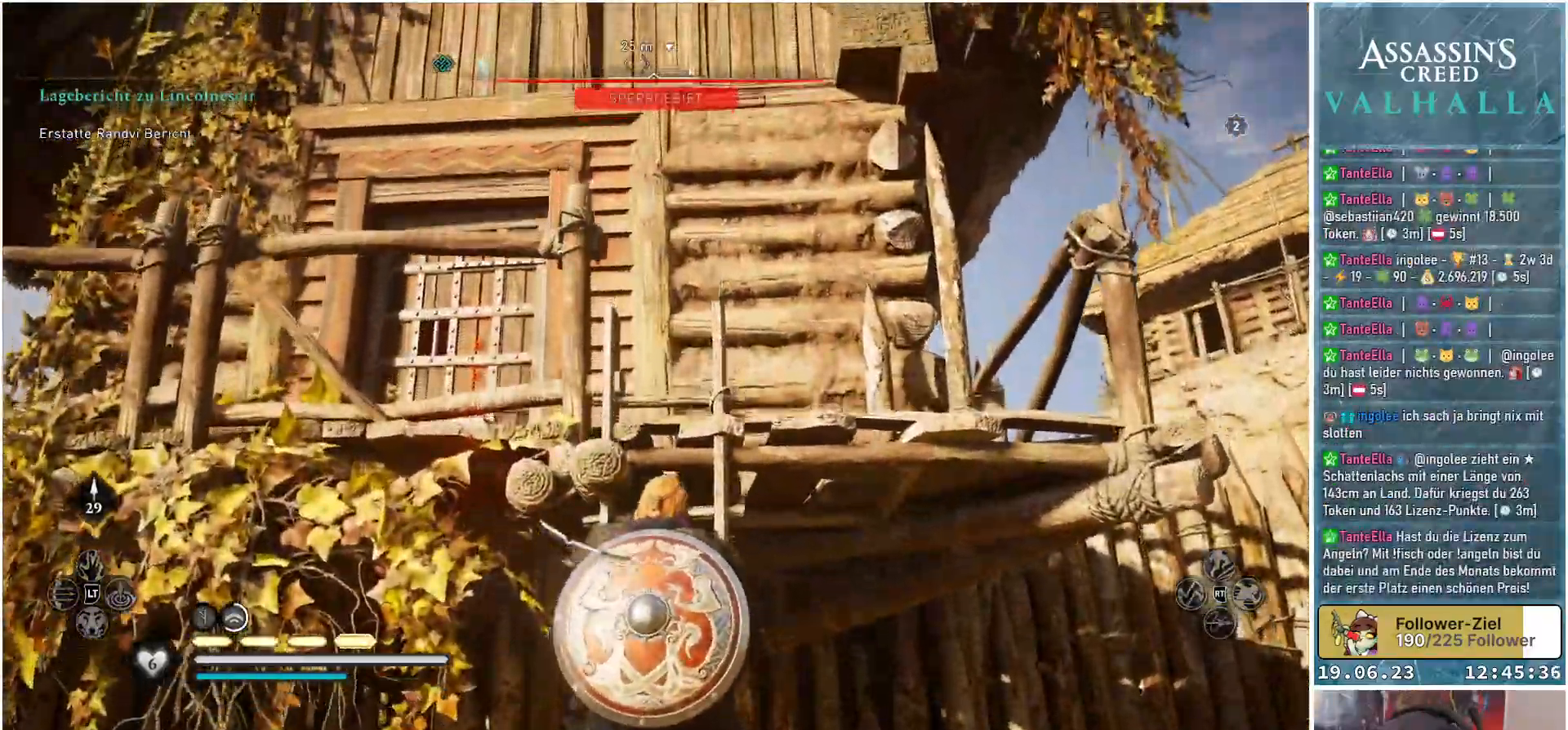
{"buttons": [], "left_stick": "up", "right_stick": "center", "events": []}
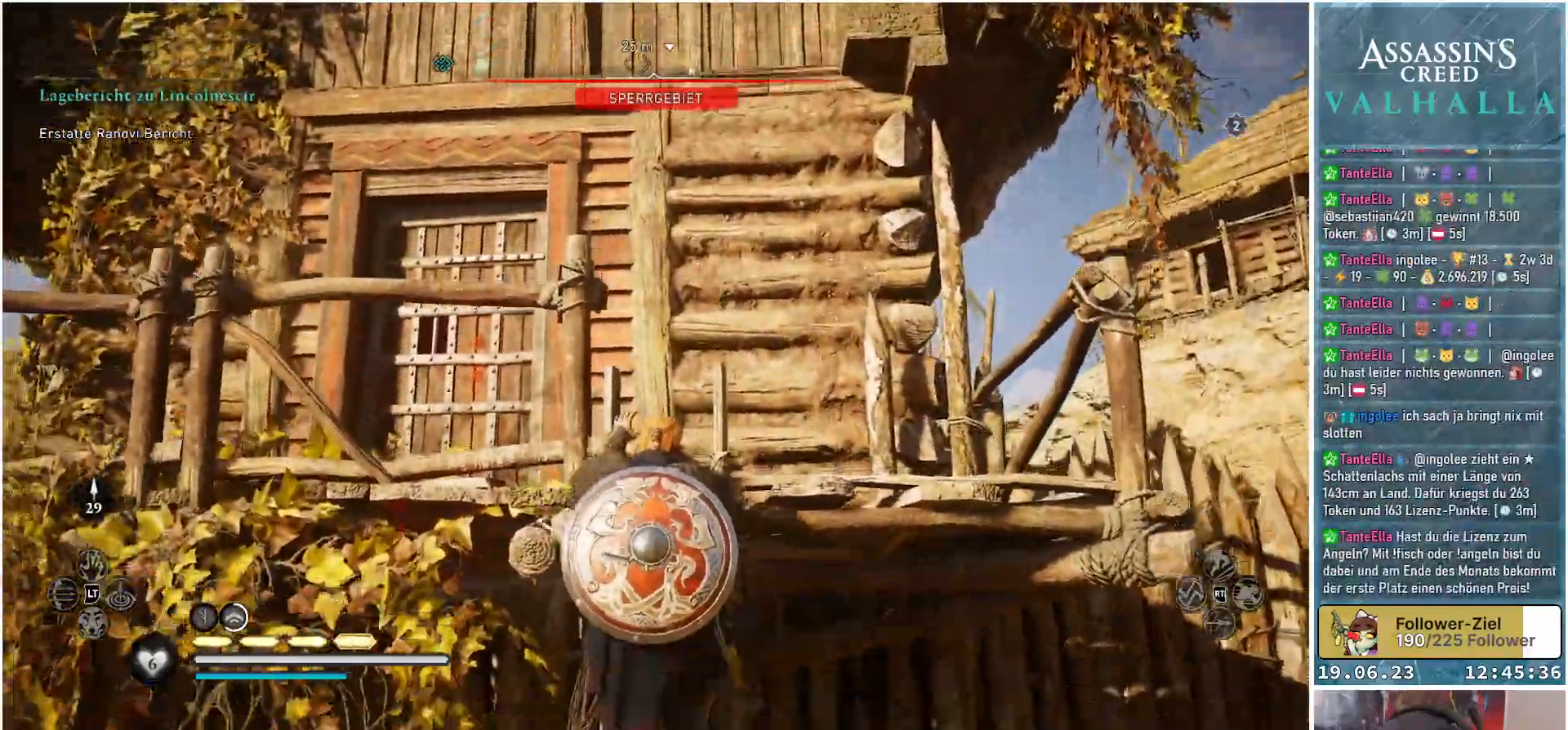
{"buttons": [], "left_stick": "up", "right_stick": "center", "events": []}
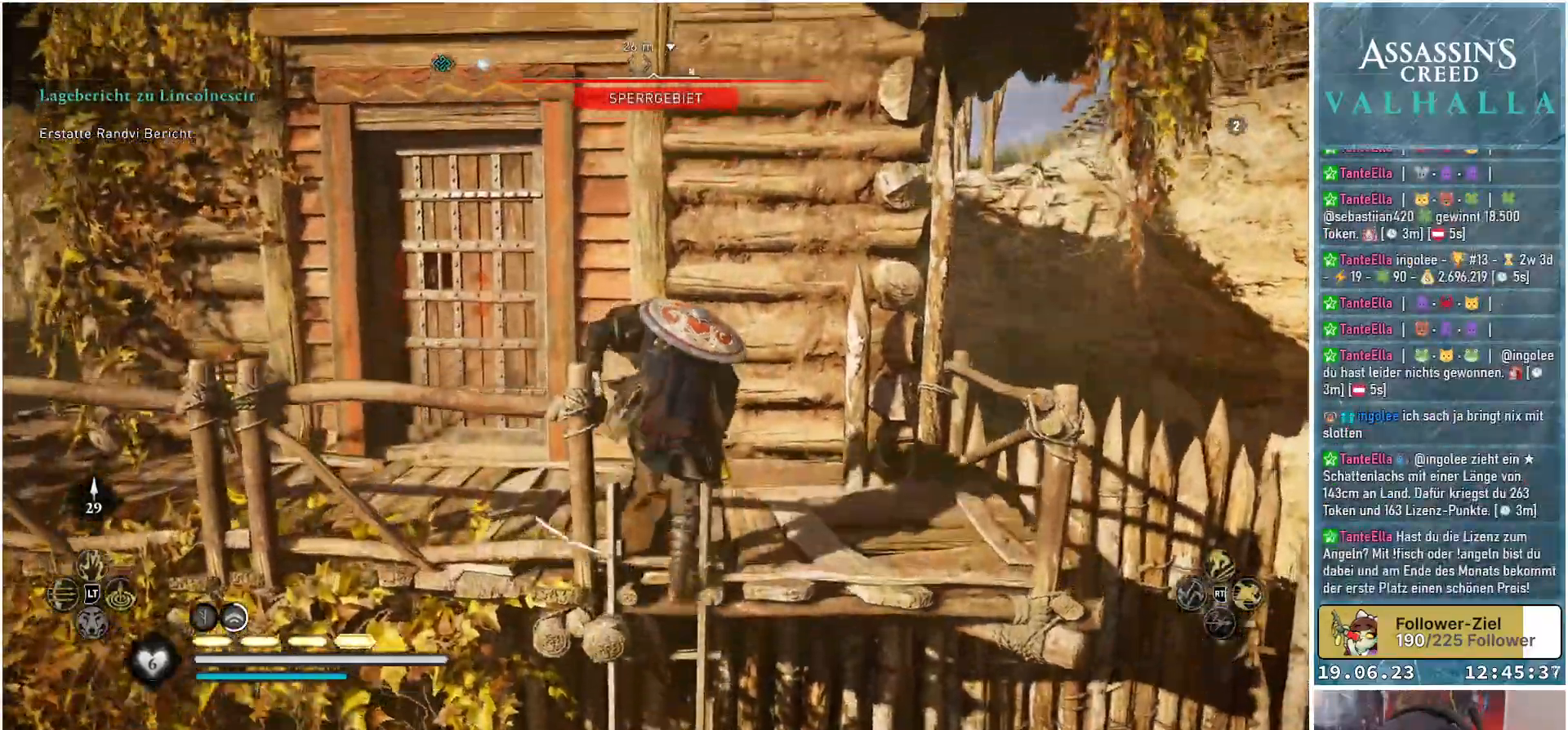
{"buttons": [], "left_stick": "left", "right_stick": "center", "events": [[33, "left_stick", "up-left"], [183, "left_stick", "left"]]}
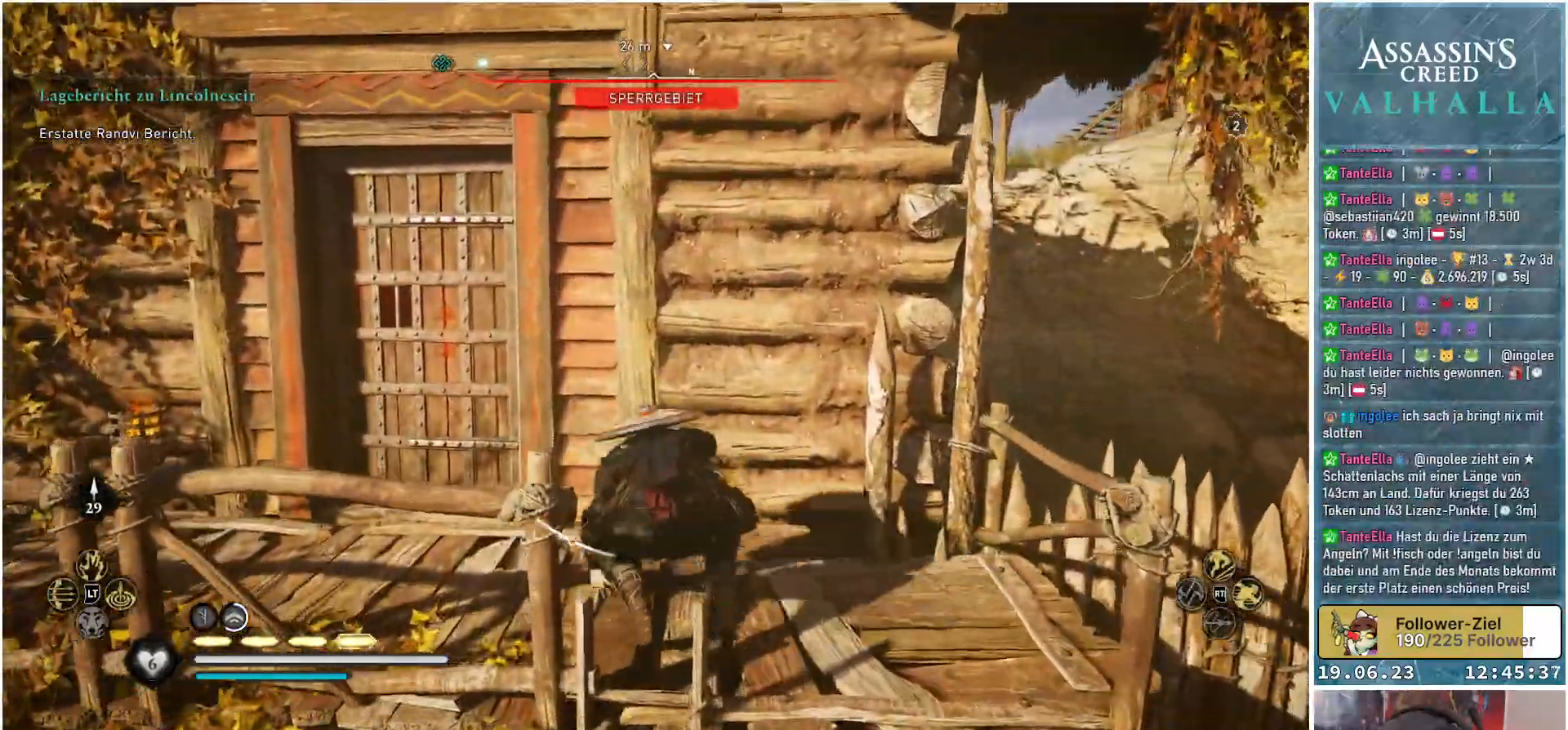
{"buttons": [], "left_stick": "up", "right_stick": "up", "events": [[333, "left_stick", "up"], [433, "right_stick", "up"]]}
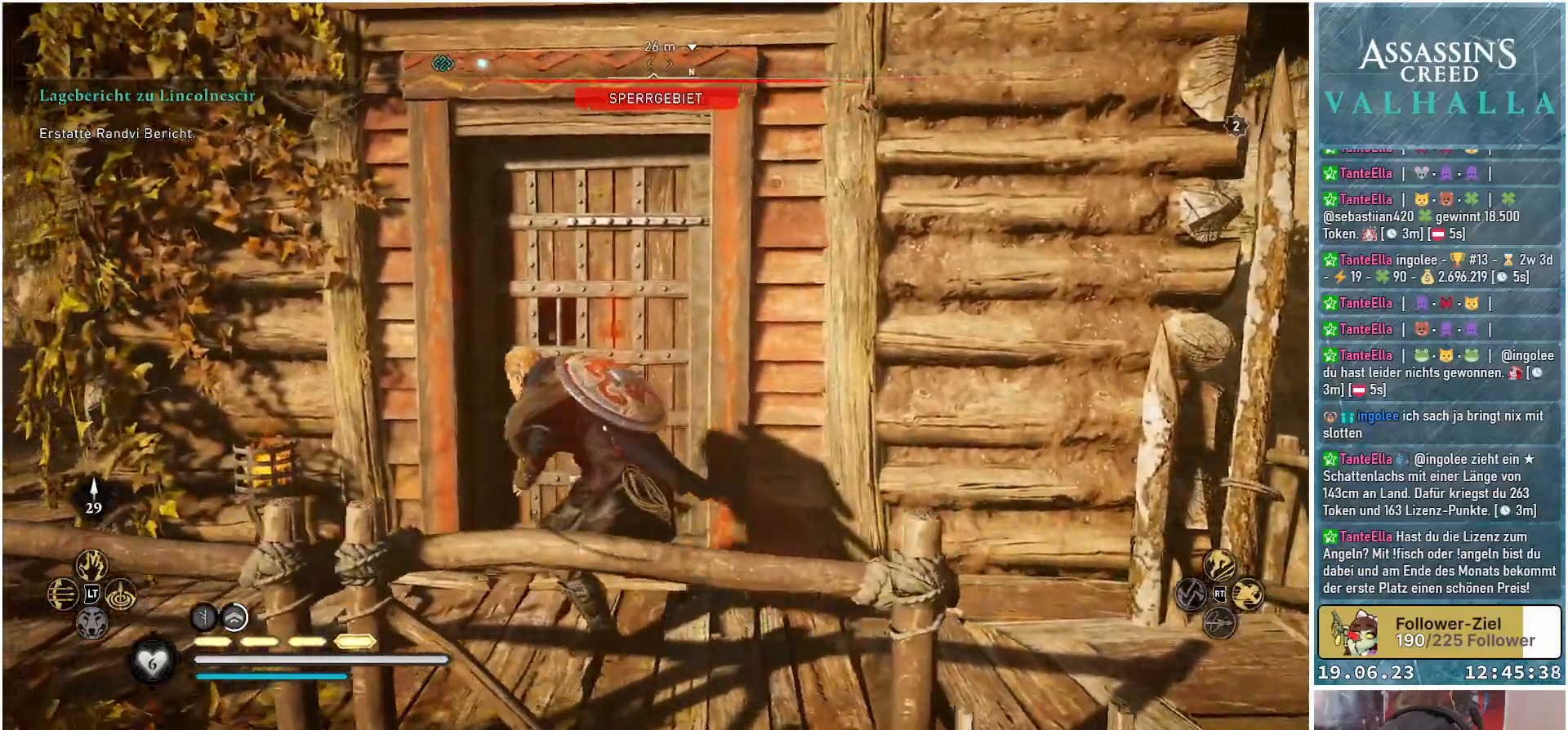
{"buttons": ["A"], "left_stick": "up", "right_stick": "center", "events": [[183, "right_stick", "center"], [450, "A", "down"]]}
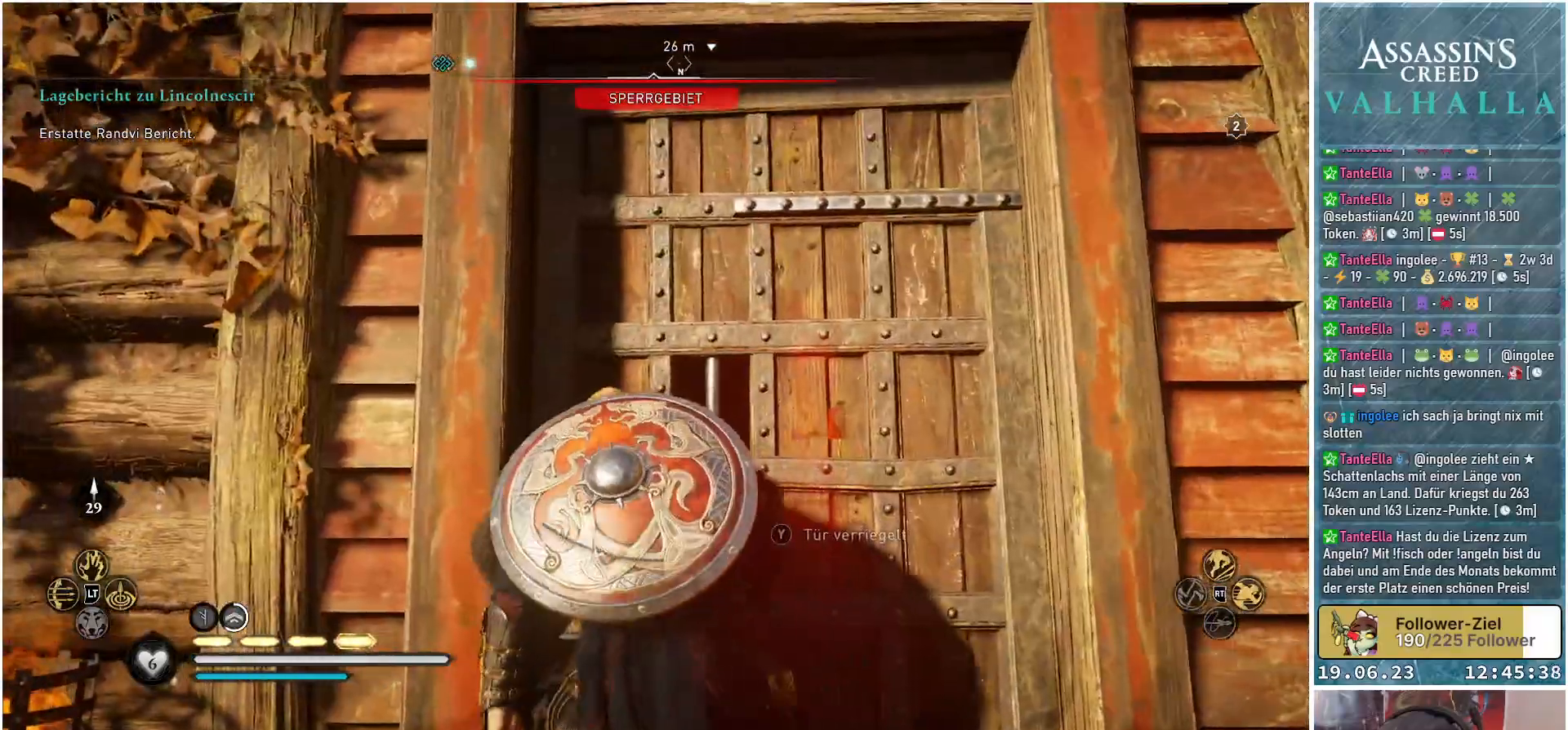
{"buttons": ["A"], "left_stick": "up", "right_stick": "center", "events": []}
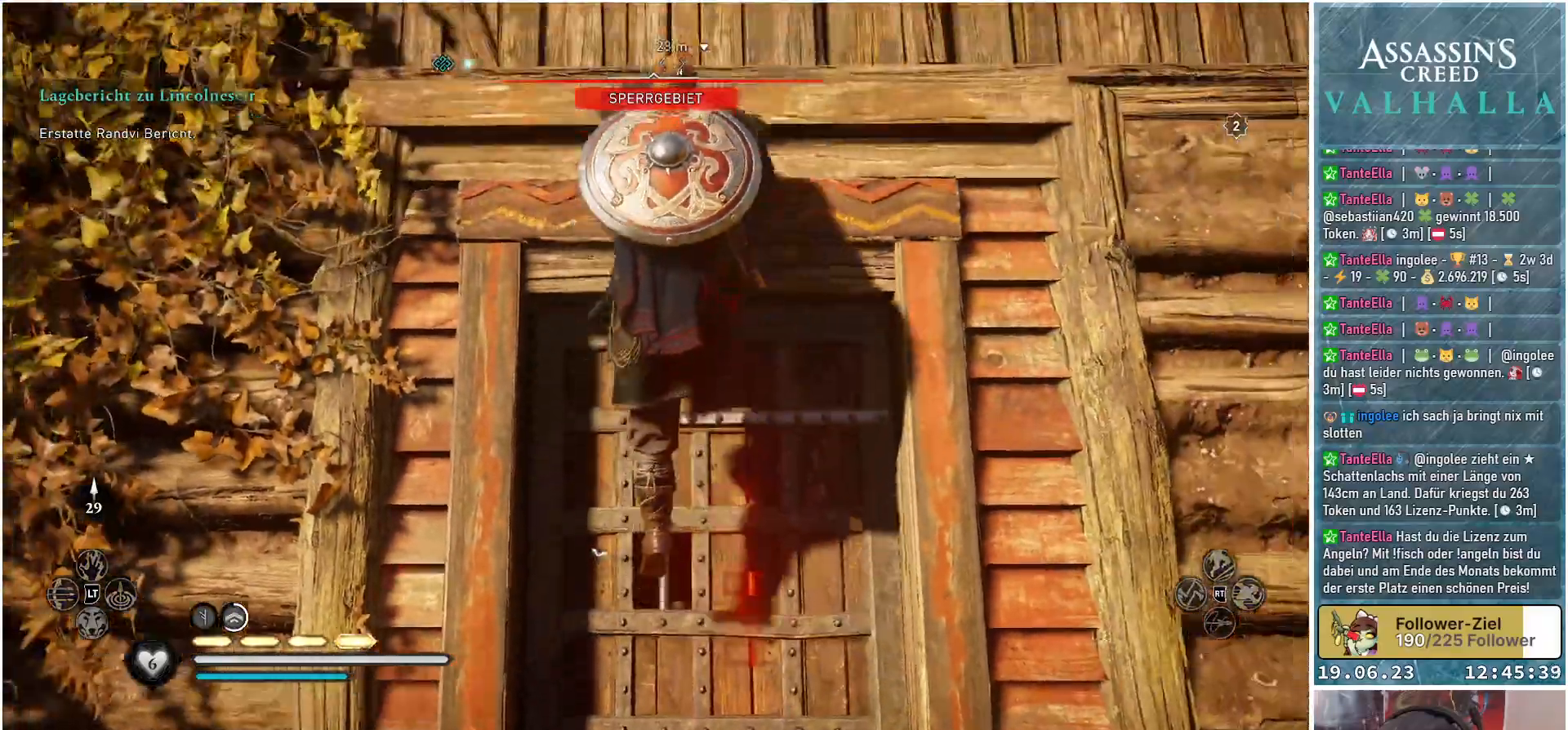
{"buttons": ["A"], "left_stick": "up", "right_stick": "center", "events": []}
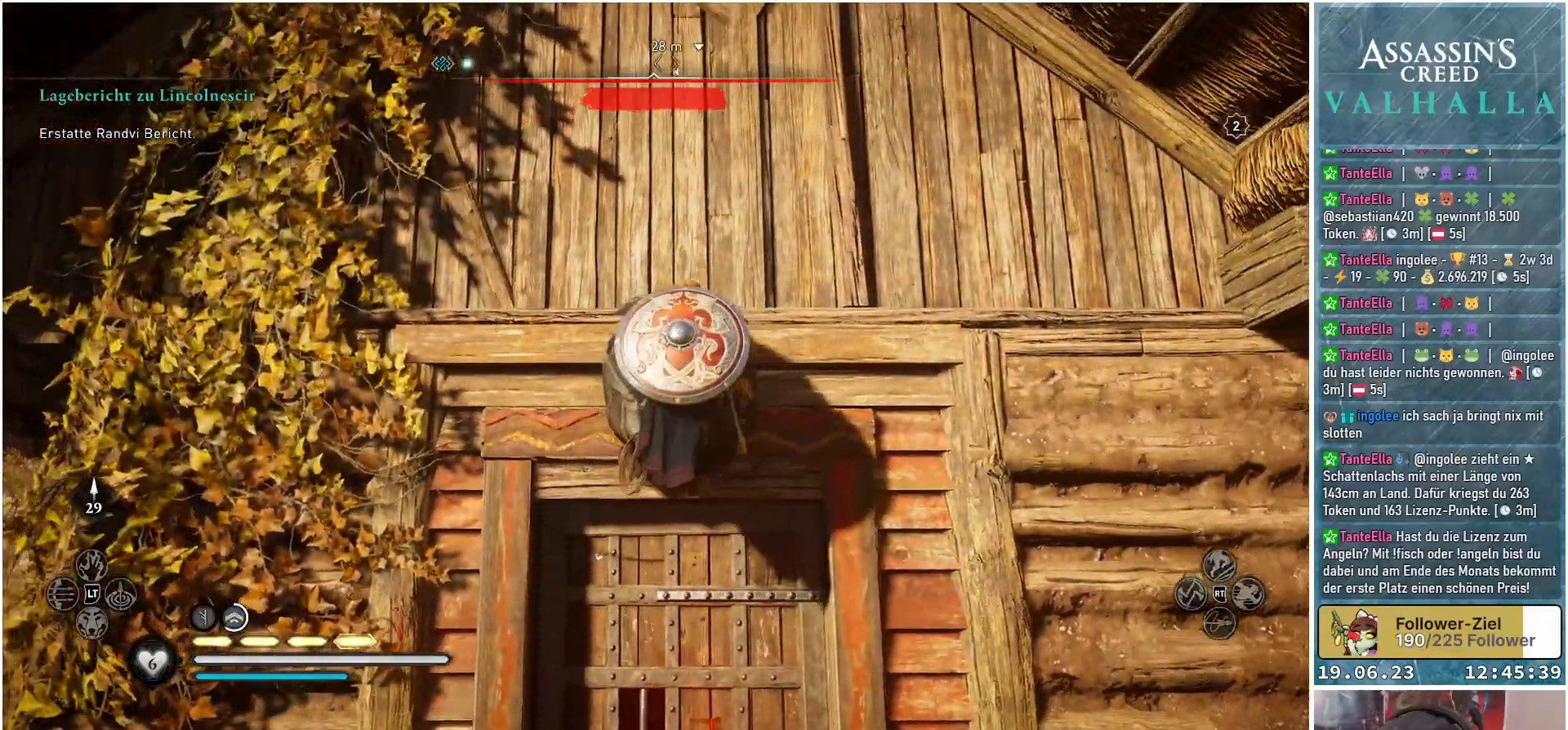
{"buttons": ["A"], "left_stick": "up", "right_stick": "center", "events": []}
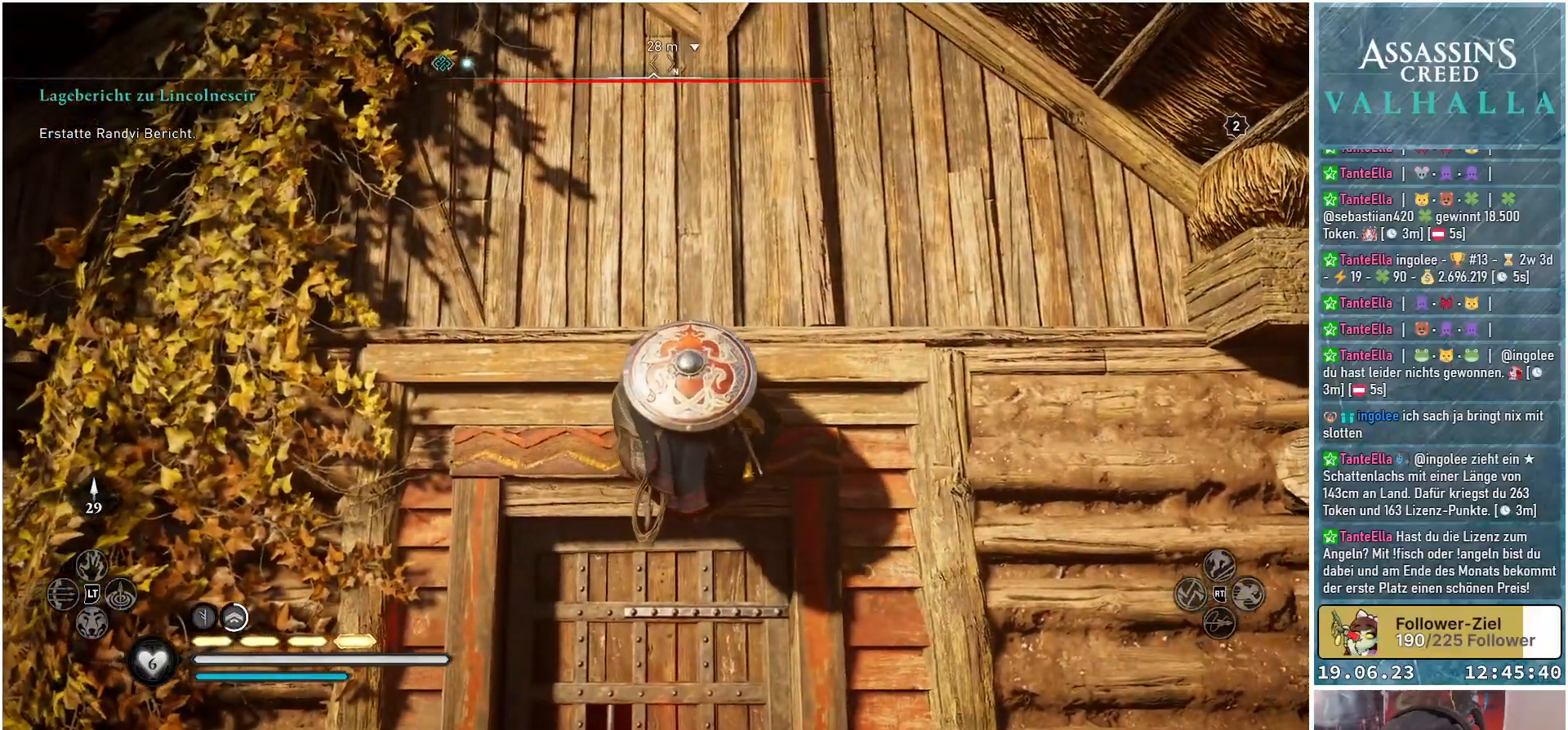
{"buttons": ["A"], "left_stick": "up", "right_stick": "center", "events": []}
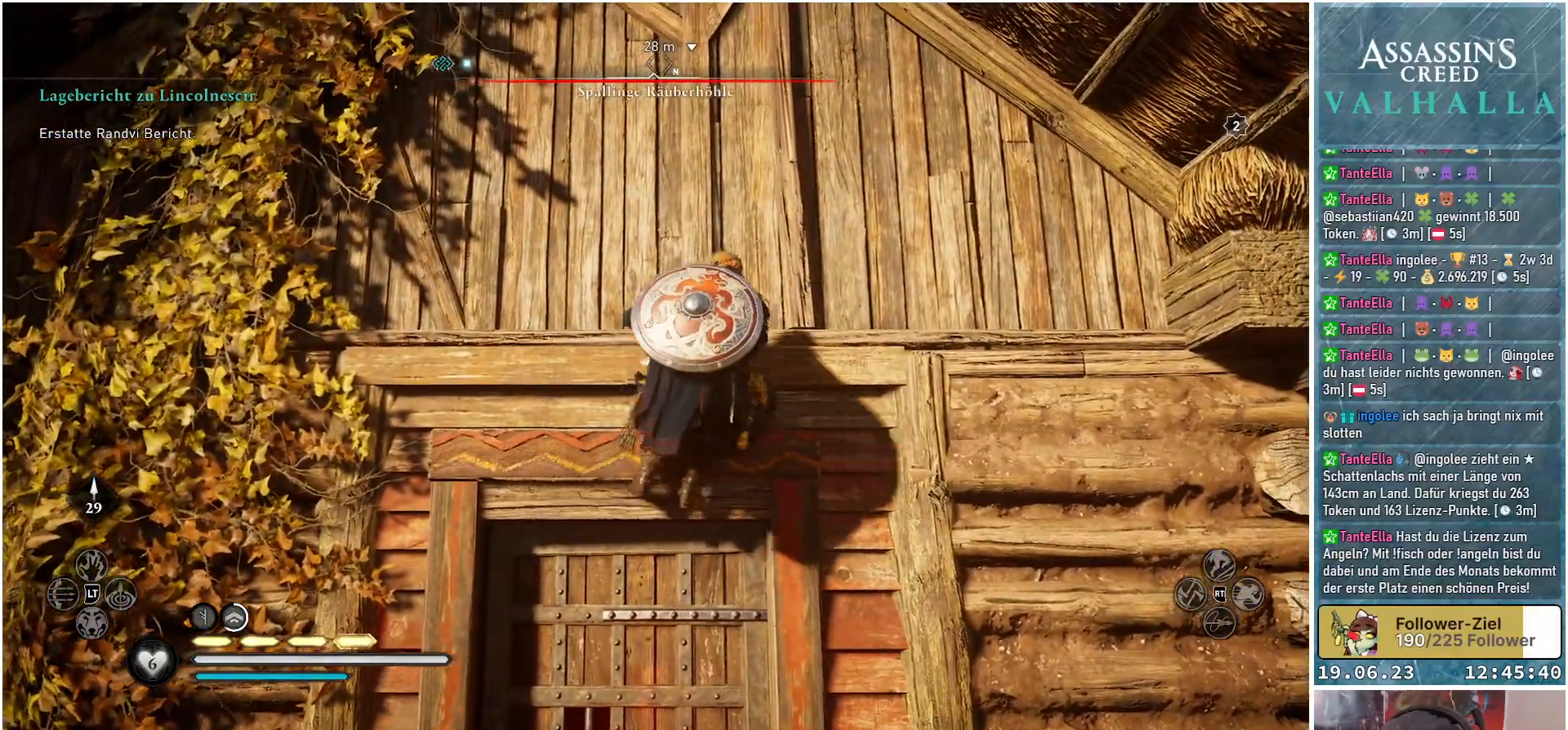
{"buttons": [], "left_stick": "center", "right_stick": "center", "events": [[333, "A", "up"], [433, "left_stick", "center"]]}
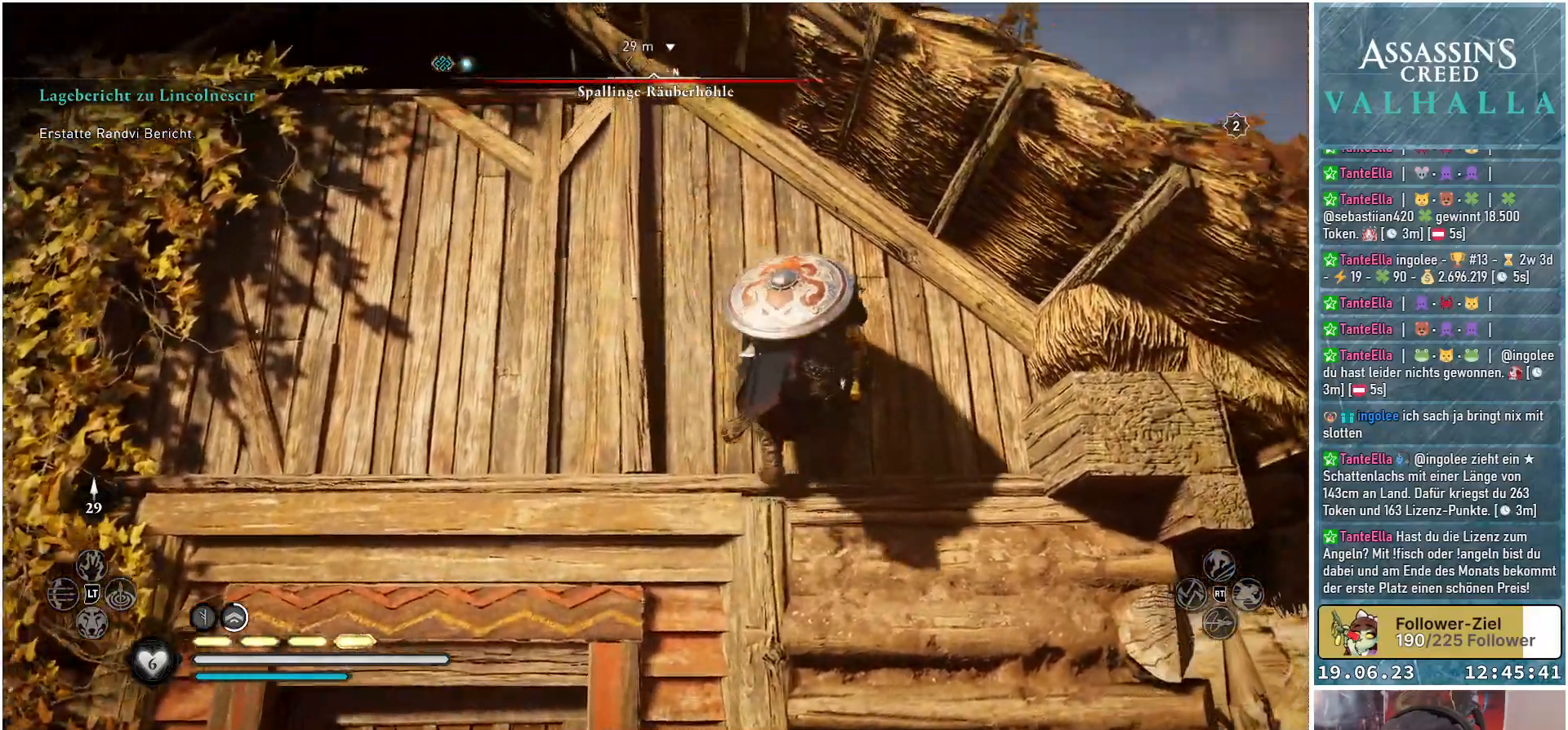
{"buttons": [], "left_stick": "left", "right_stick": "center", "events": [[200, "left_stick", "left"]]}
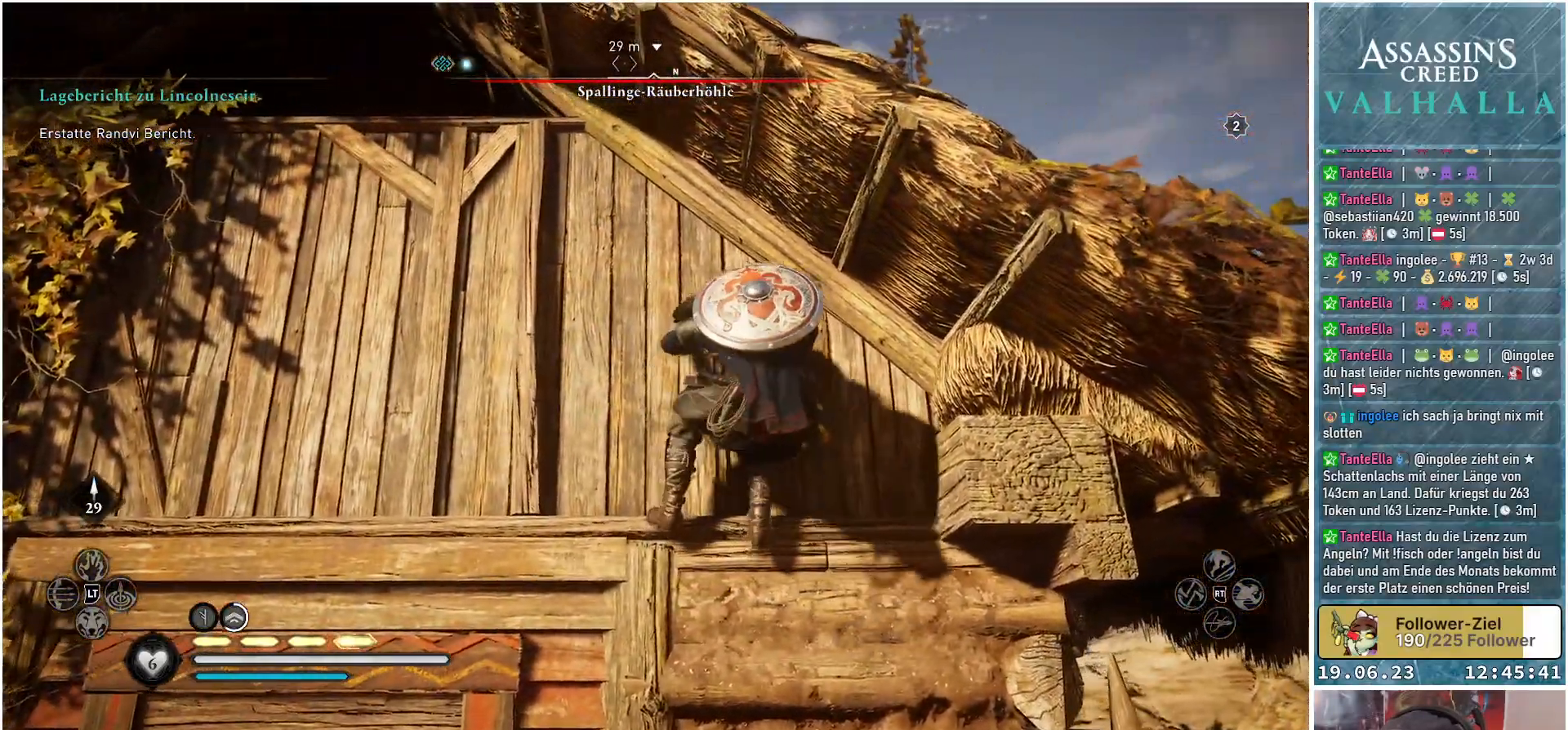
{"buttons": [], "left_stick": "left", "right_stick": "center", "events": []}
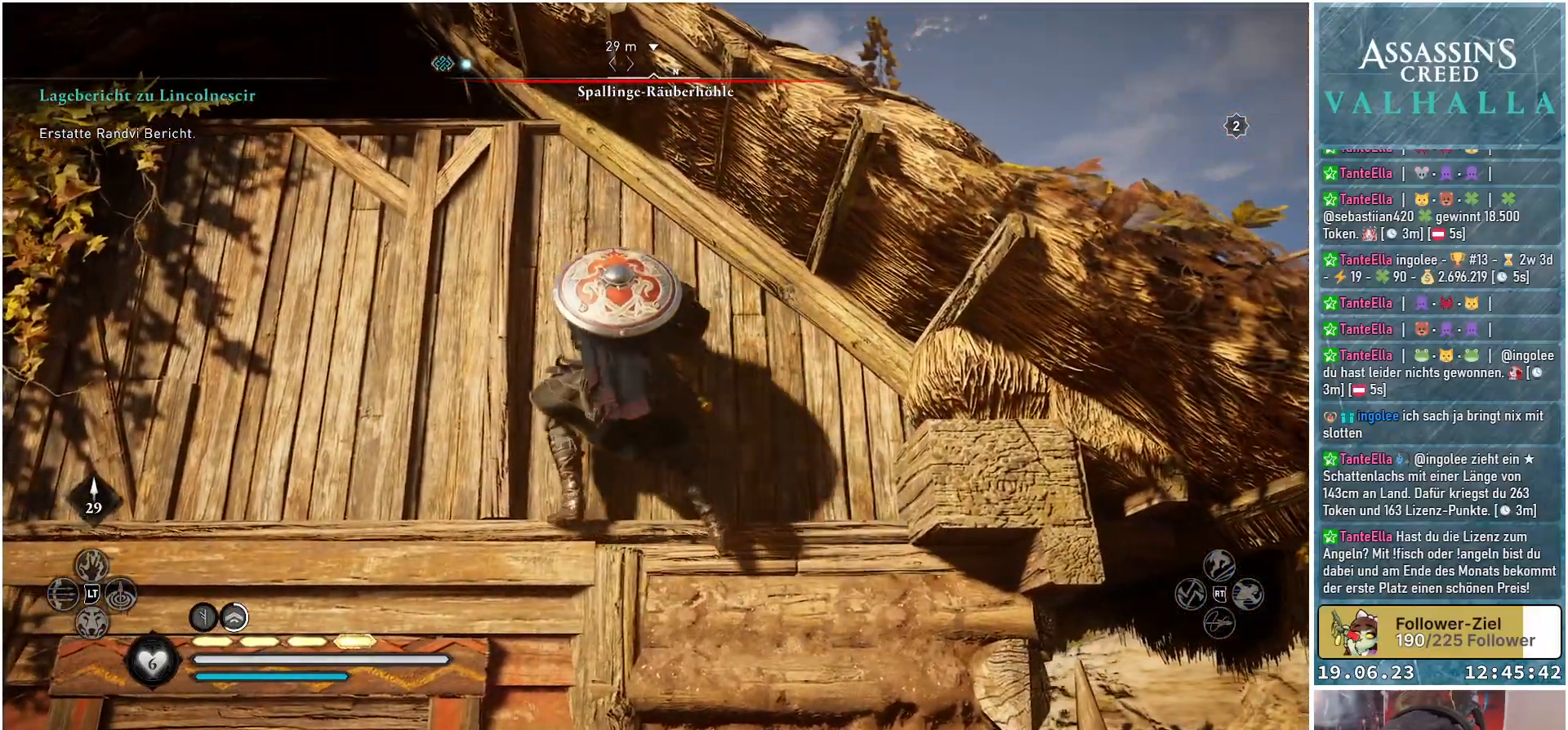
{"buttons": [], "left_stick": "up", "right_stick": "center", "events": [[83, "left_stick", "up-left"], [233, "left_stick", "up"]]}
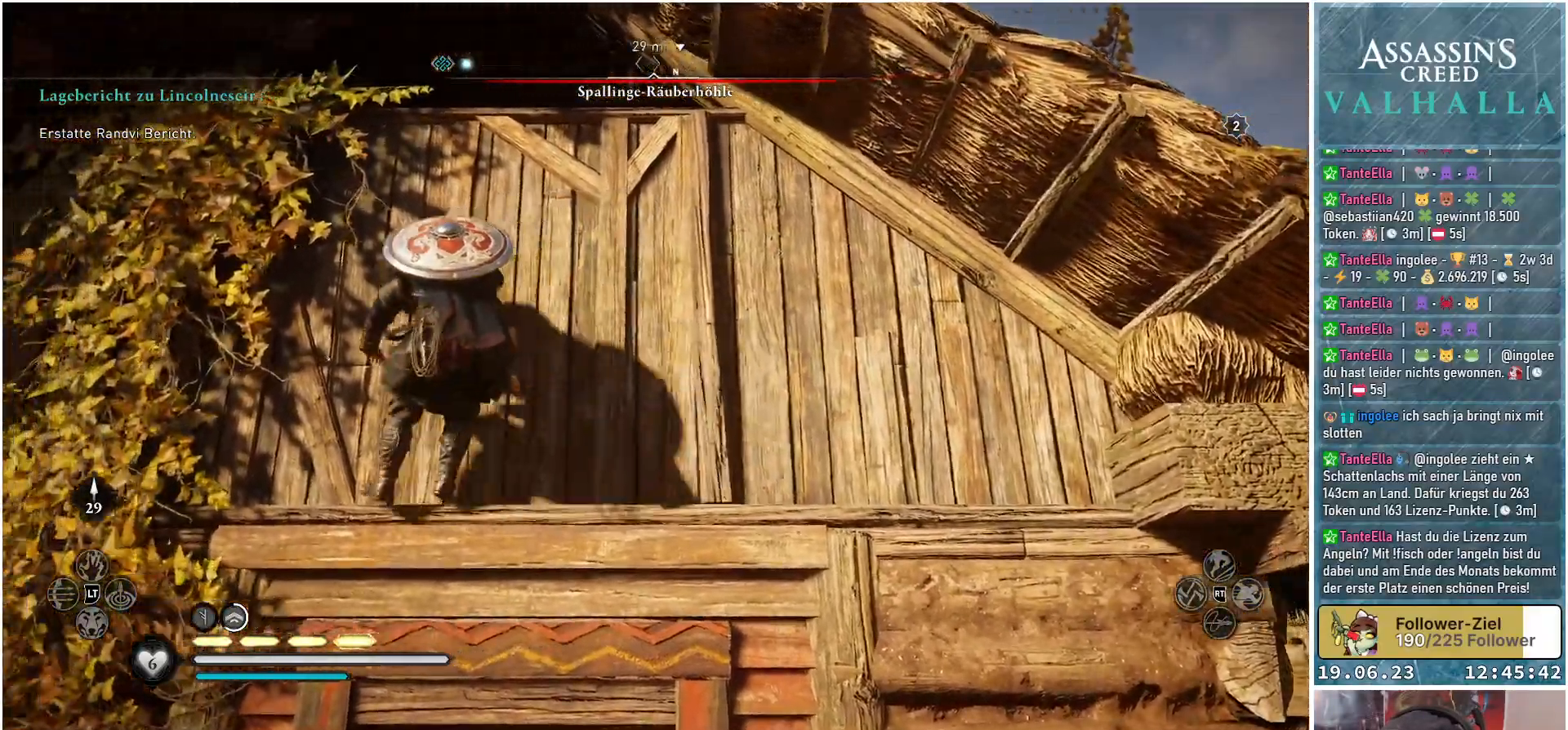
{"buttons": [], "left_stick": "up", "right_stick": "center", "events": []}
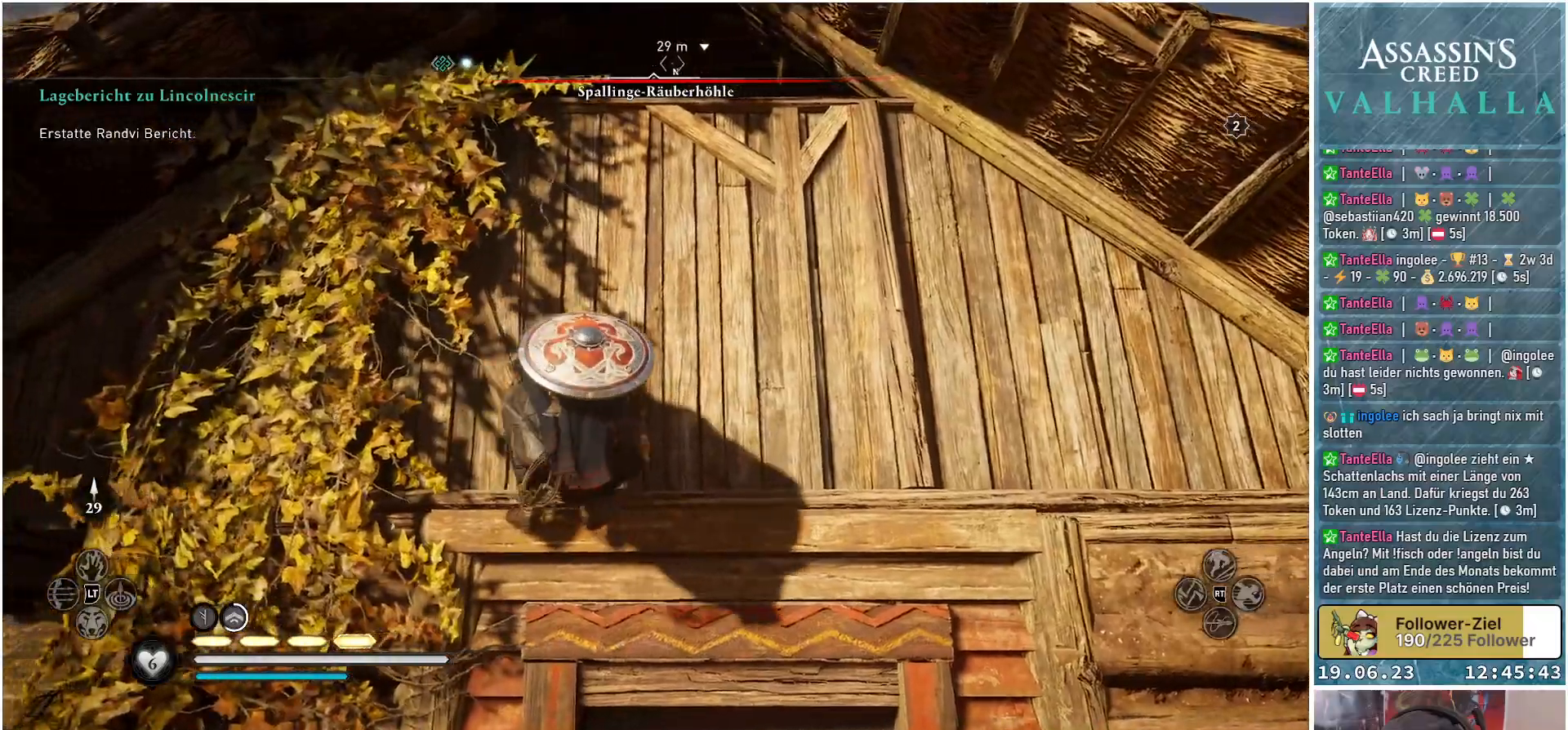
{"buttons": [], "left_stick": "up", "right_stick": "center", "events": []}
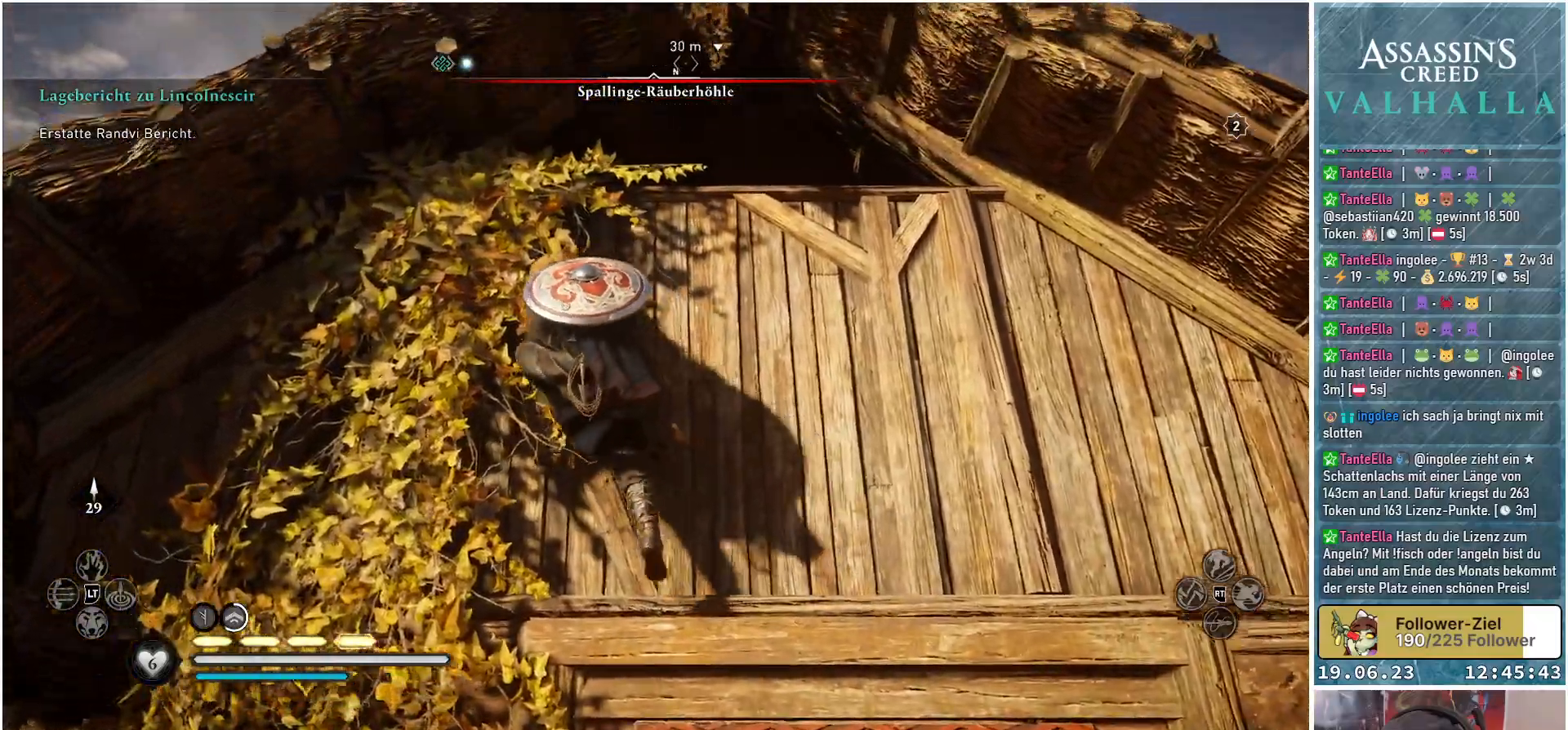
{"buttons": [], "left_stick": "up", "right_stick": "down", "events": [[33, "right_stick", "down"]]}
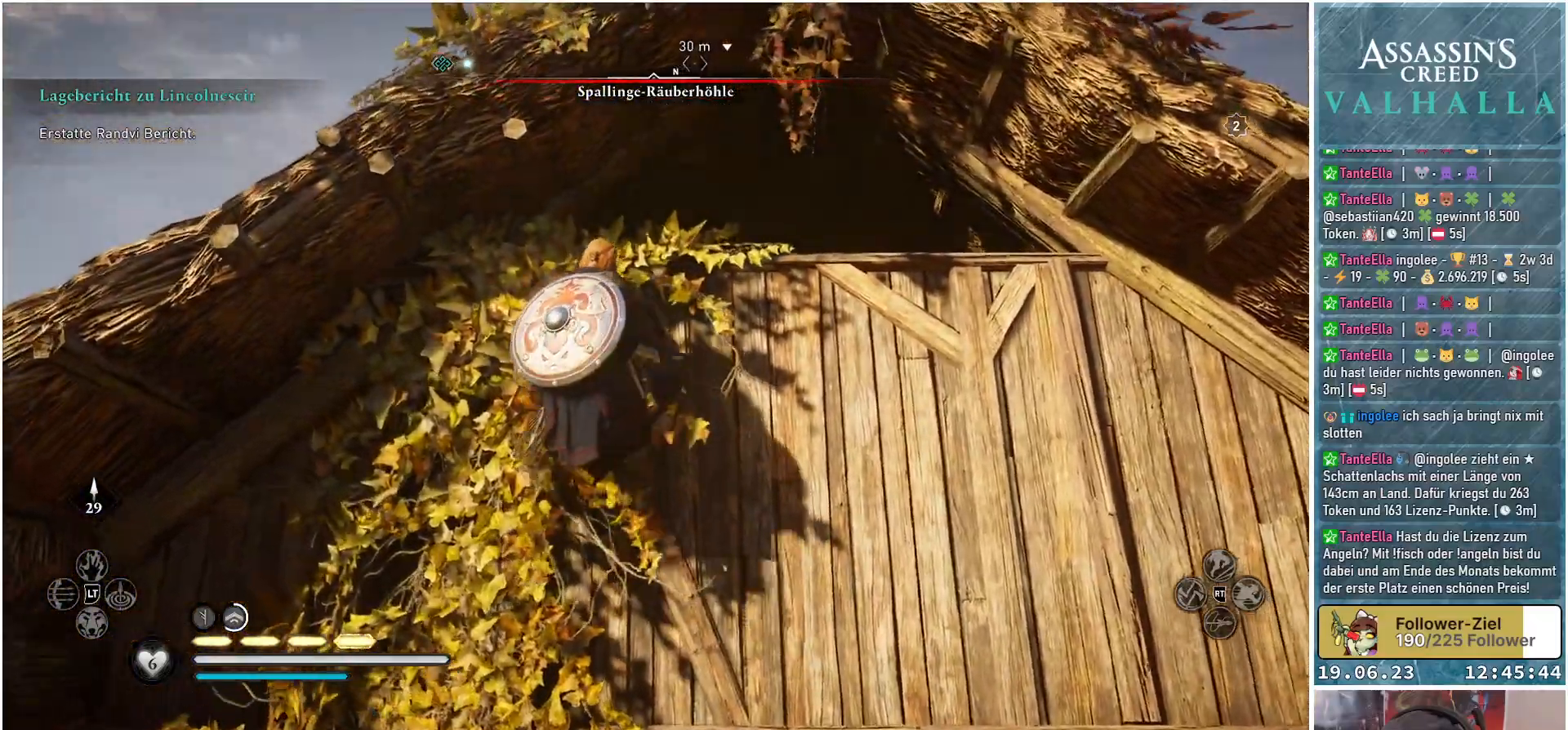
{"buttons": [], "left_stick": "up-right", "right_stick": "center", "events": [[167, "left_stick", "up-right"], [367, "right_stick", "center"]]}
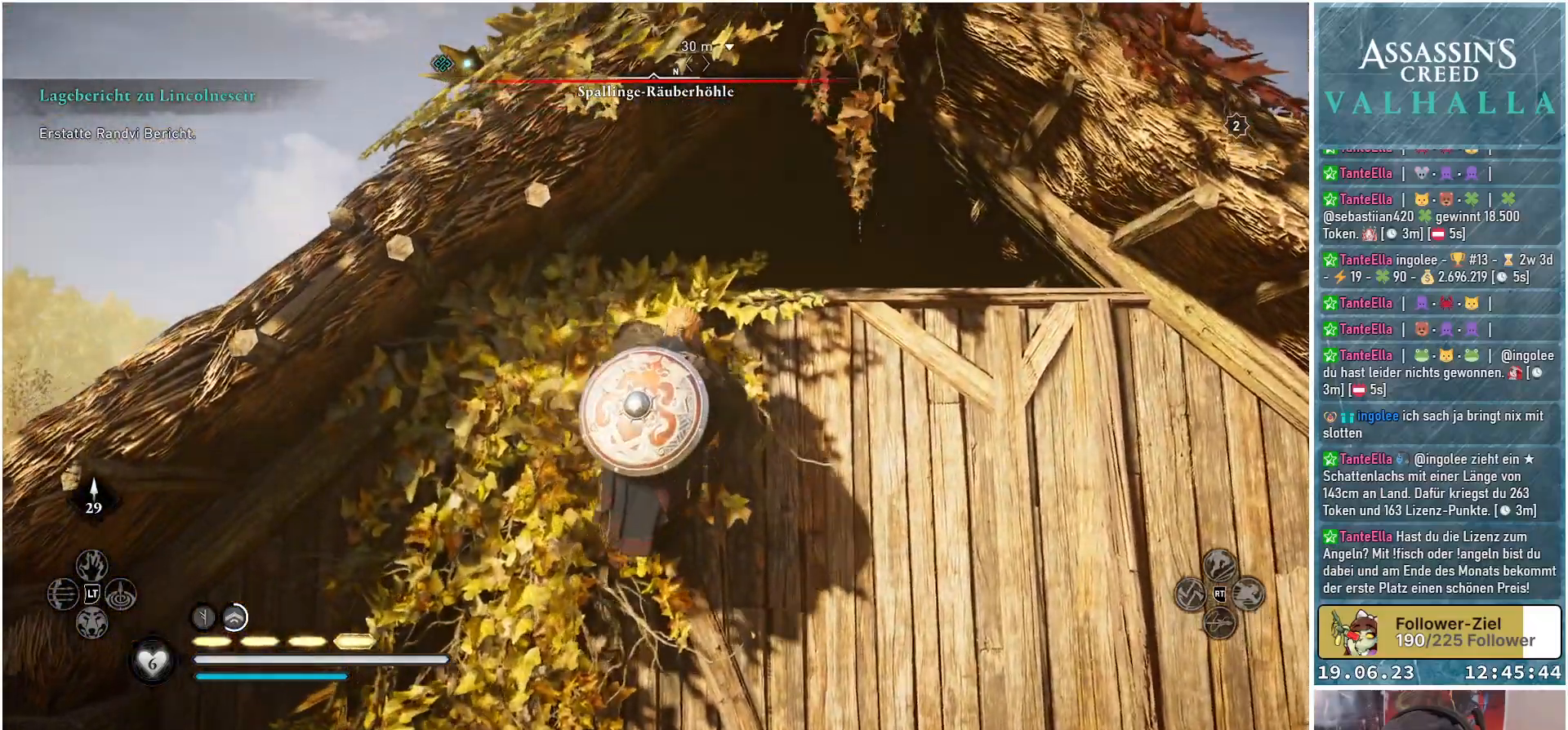
{"buttons": [], "left_stick": "up", "right_stick": "down", "events": [[300, "left_stick", "up"], [350, "right_stick", "down"]]}
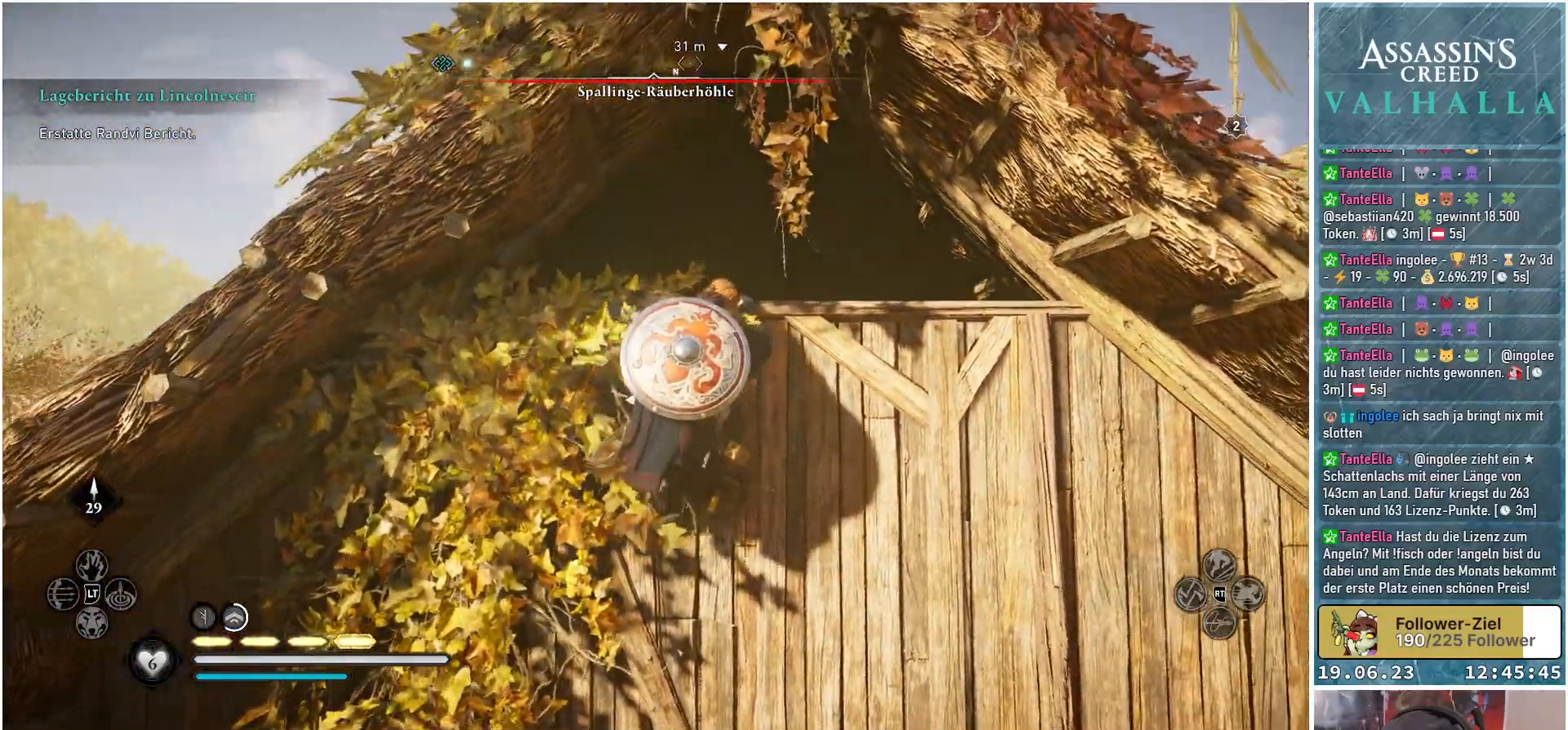
{"buttons": [], "left_stick": "up", "right_stick": "down", "events": []}
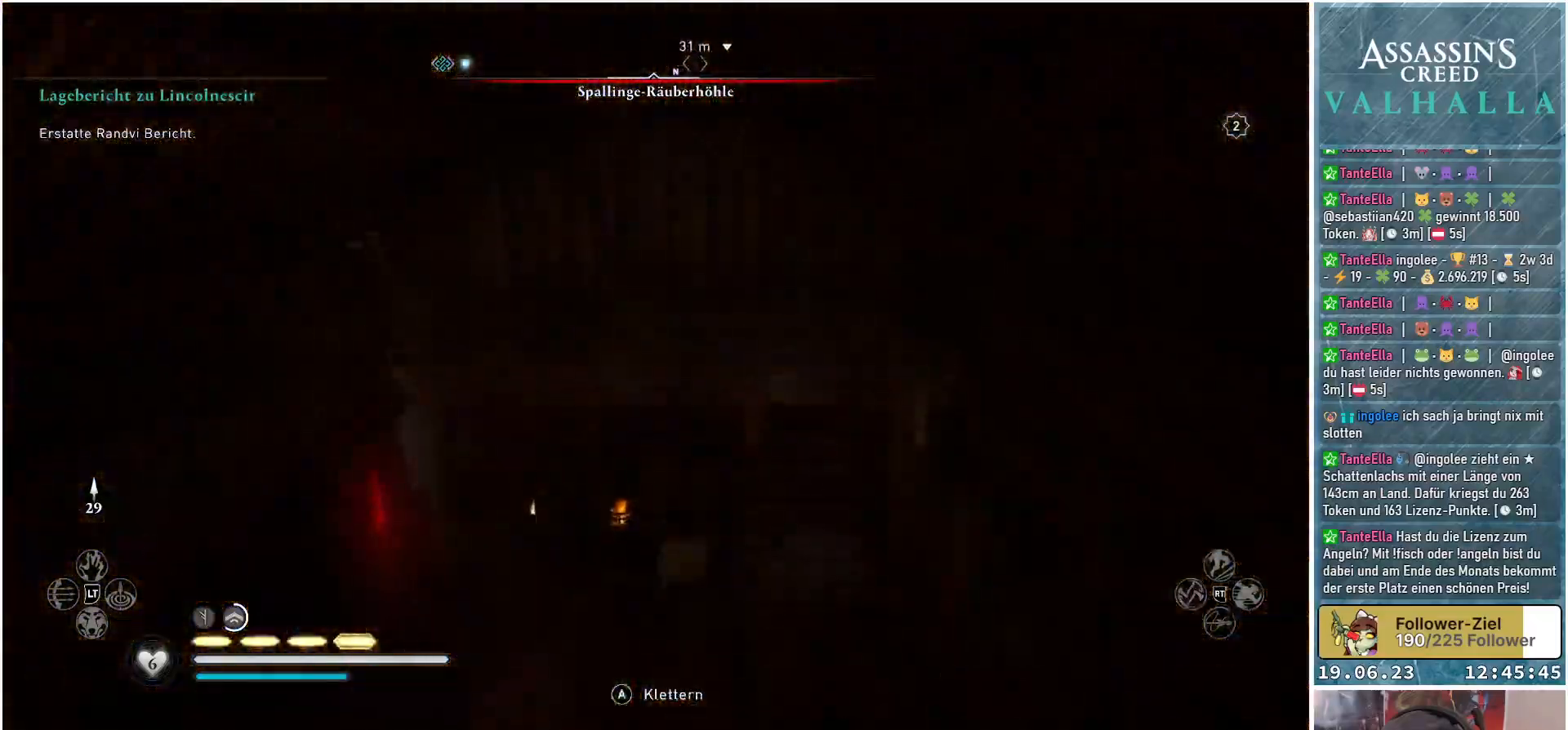
{"buttons": [], "left_stick": "up", "right_stick": "center", "events": [[67, "right_stick", "center"], [267, "A", "down"], [350, "A", "up"]]}
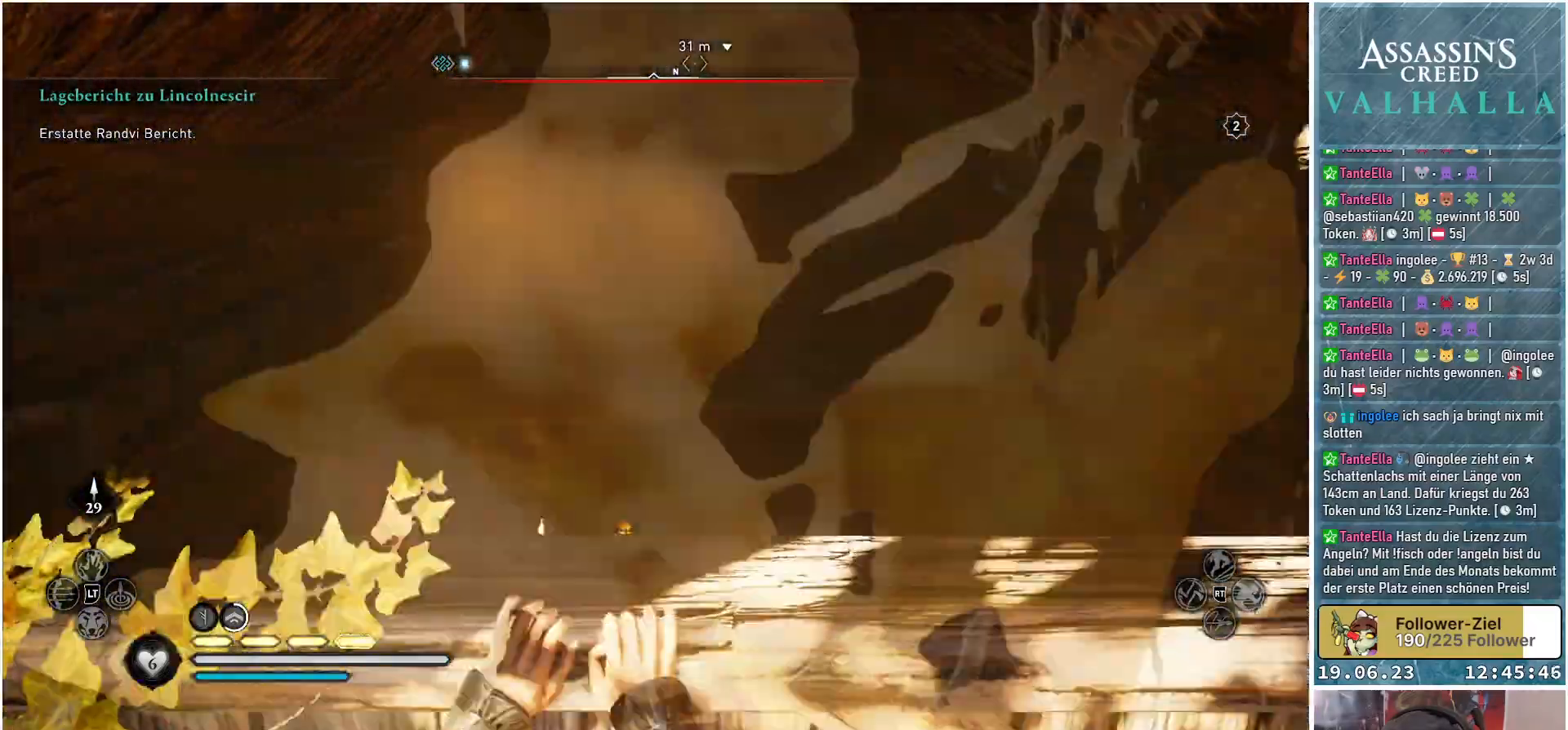
{"buttons": [], "left_stick": "up", "right_stick": "center", "events": []}
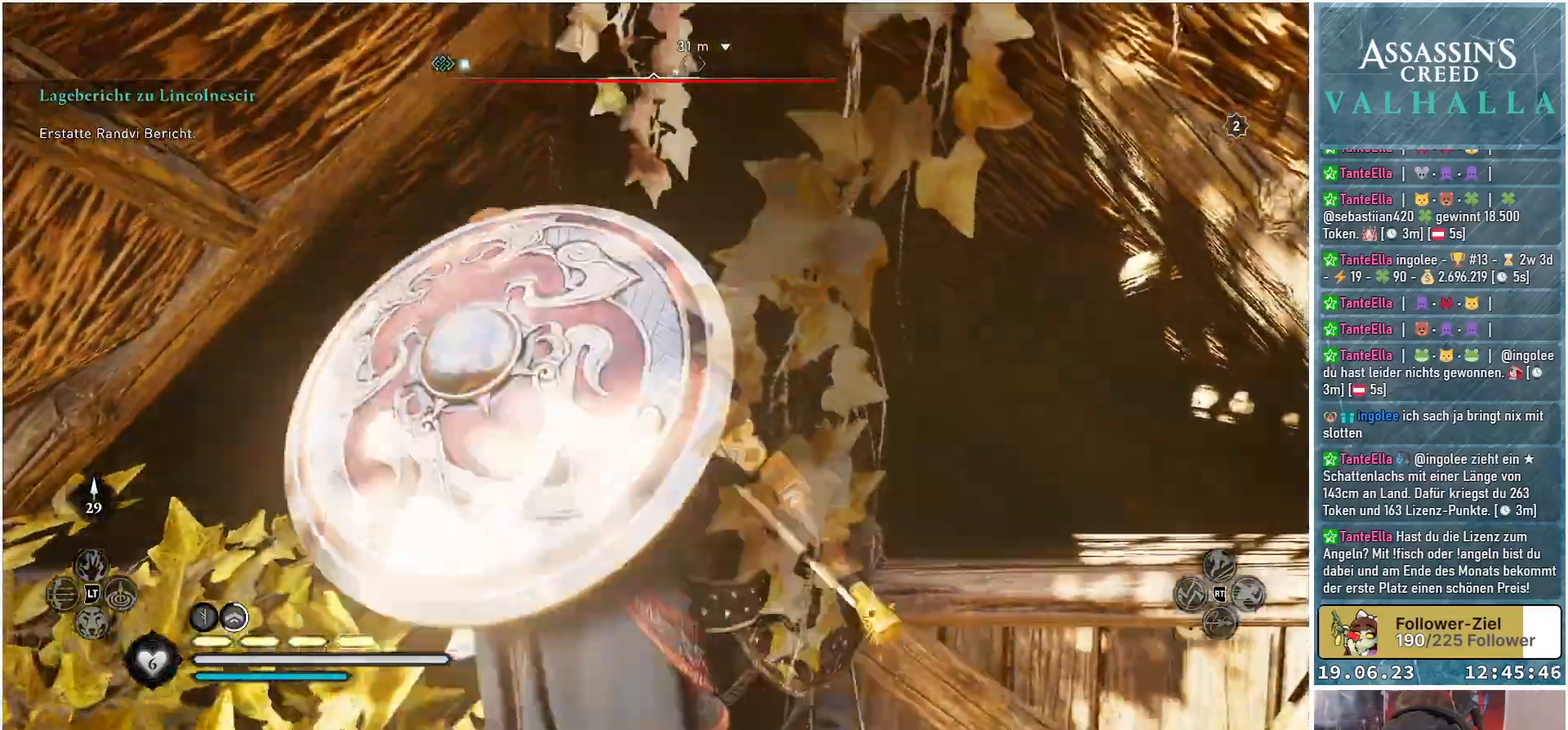
{"buttons": [], "left_stick": "center", "right_stick": "center", "events": [[233, "left_stick", "center"]]}
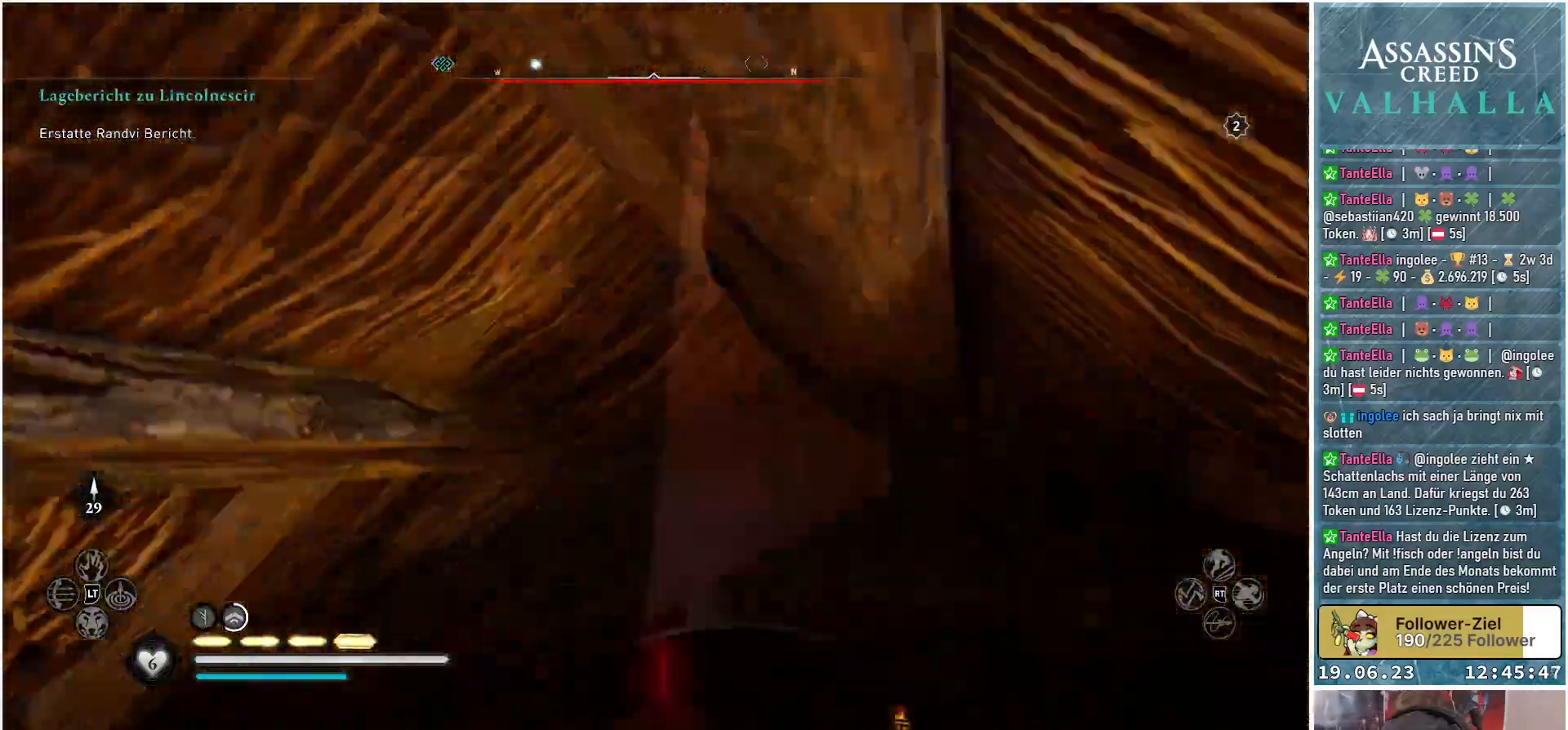
{"buttons": [], "left_stick": "center", "right_stick": "center", "events": []}
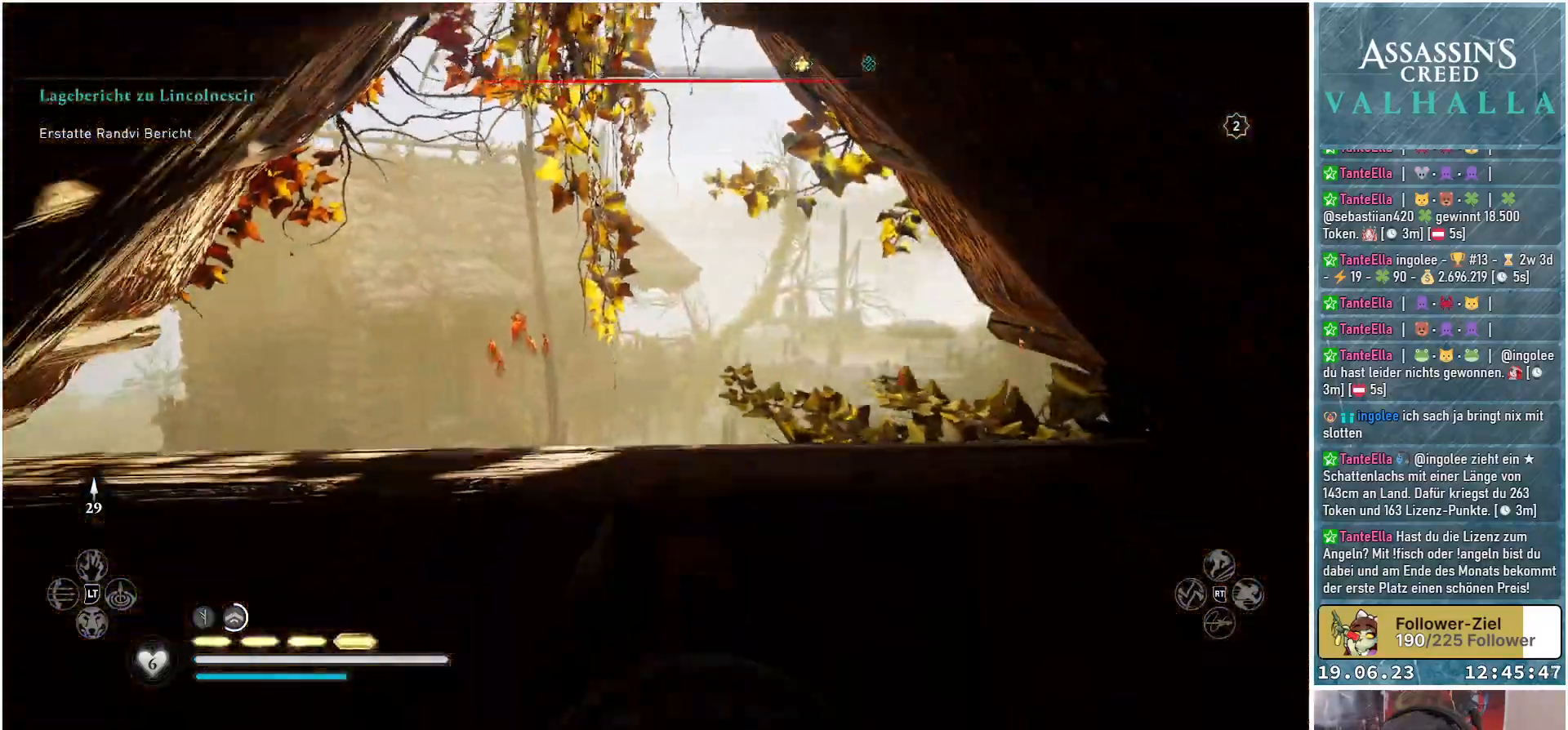
{"buttons": [], "left_stick": "center", "right_stick": "center", "events": [[433, "B", "down"], [467, "B", "up"]]}
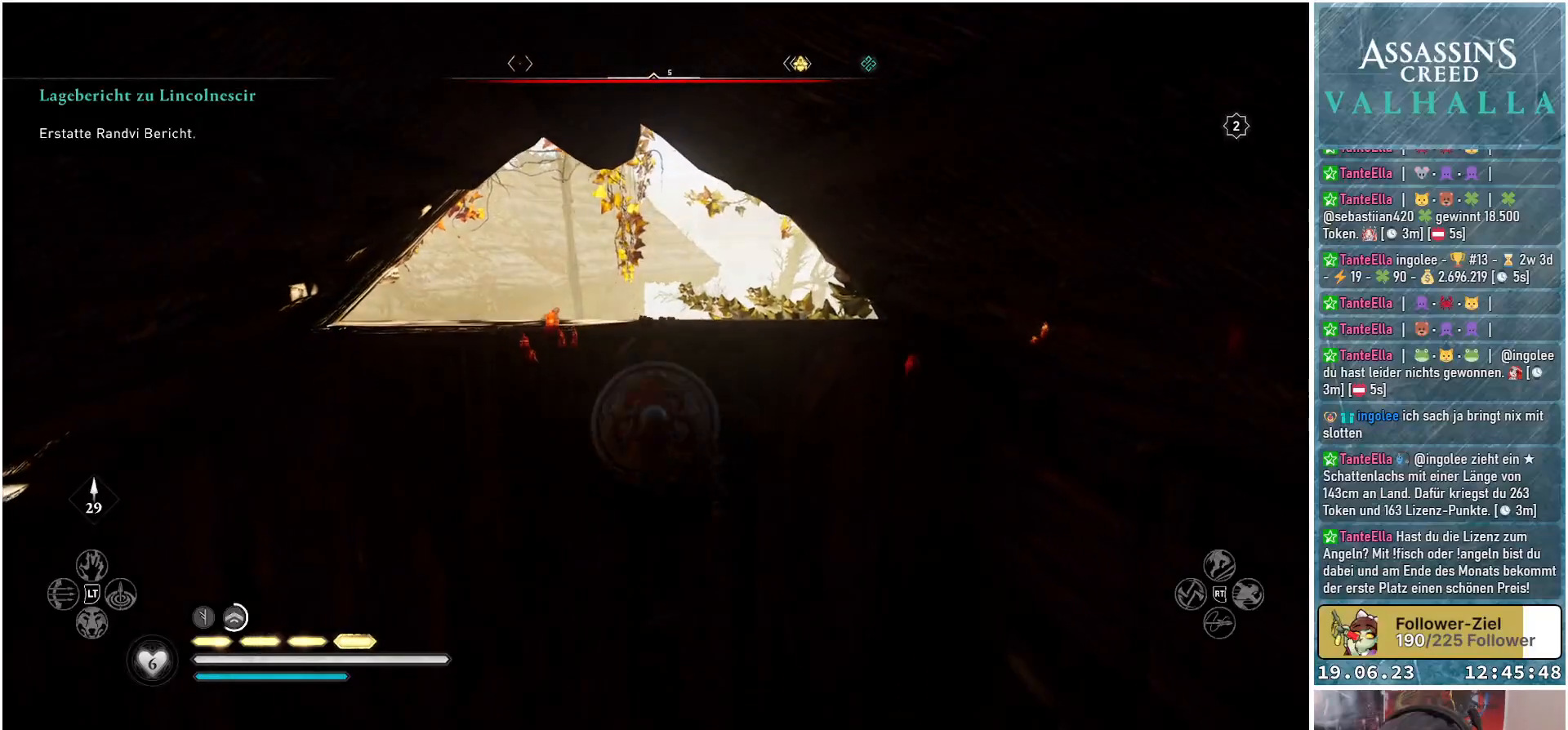
{"buttons": [], "left_stick": "center", "right_stick": "center", "events": []}